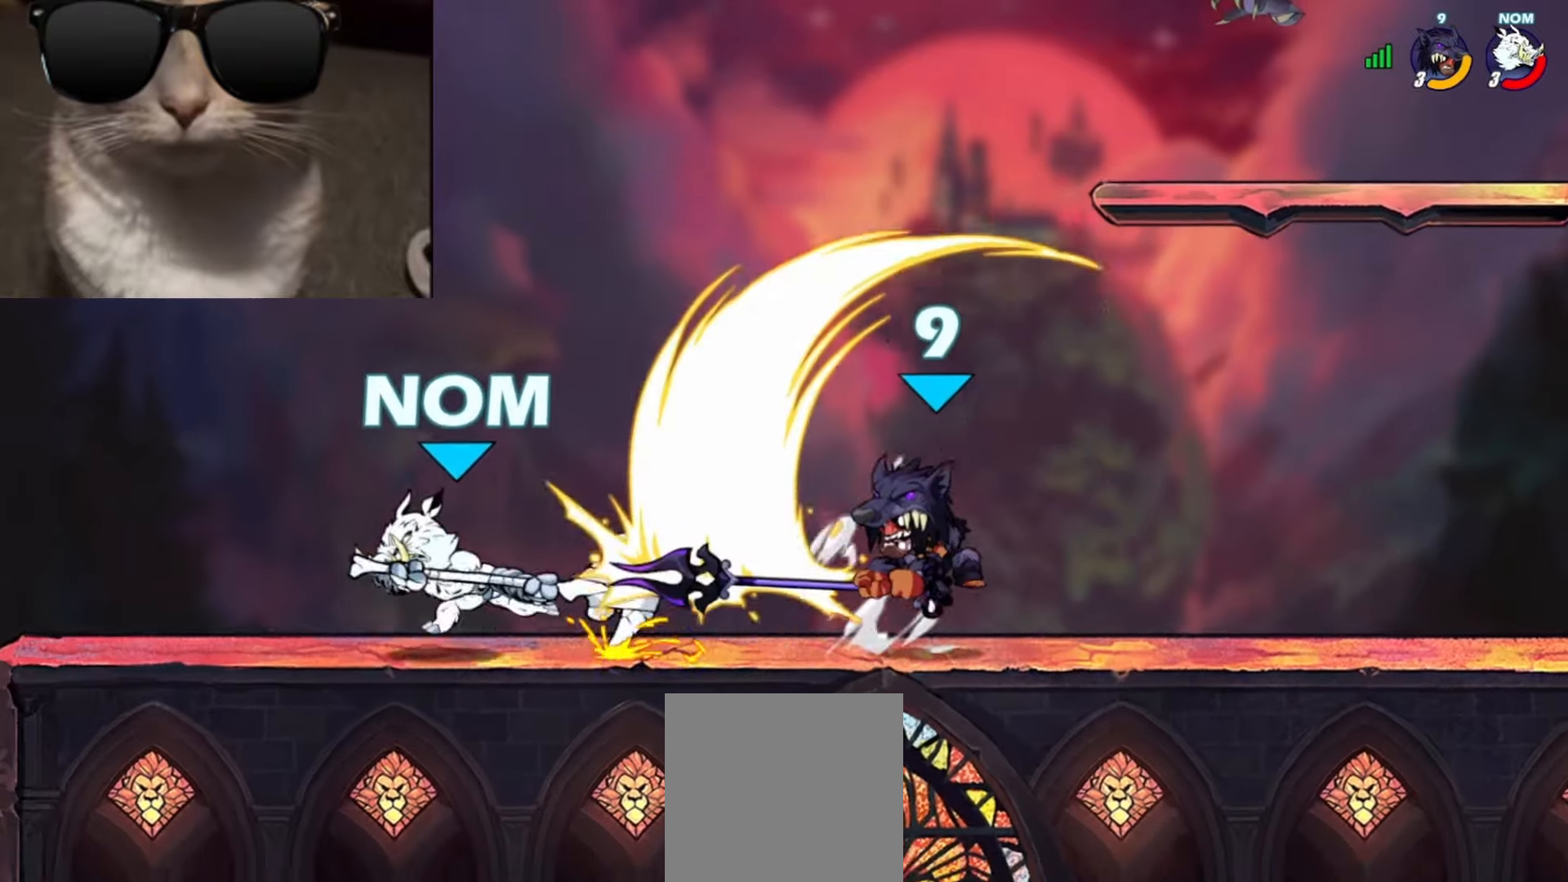
Gameplay with a controller (Xbox layout); each line is a JSON object with the inputs held at the frame after it. "events" lists button and stick changes between this image and that frame as [ms after this image, input, new state], when the widget could be followed in between. Not read: right_stick.
{"buttons": [], "left_stick": "right", "events": [[433, "left_stick", "right"]]}
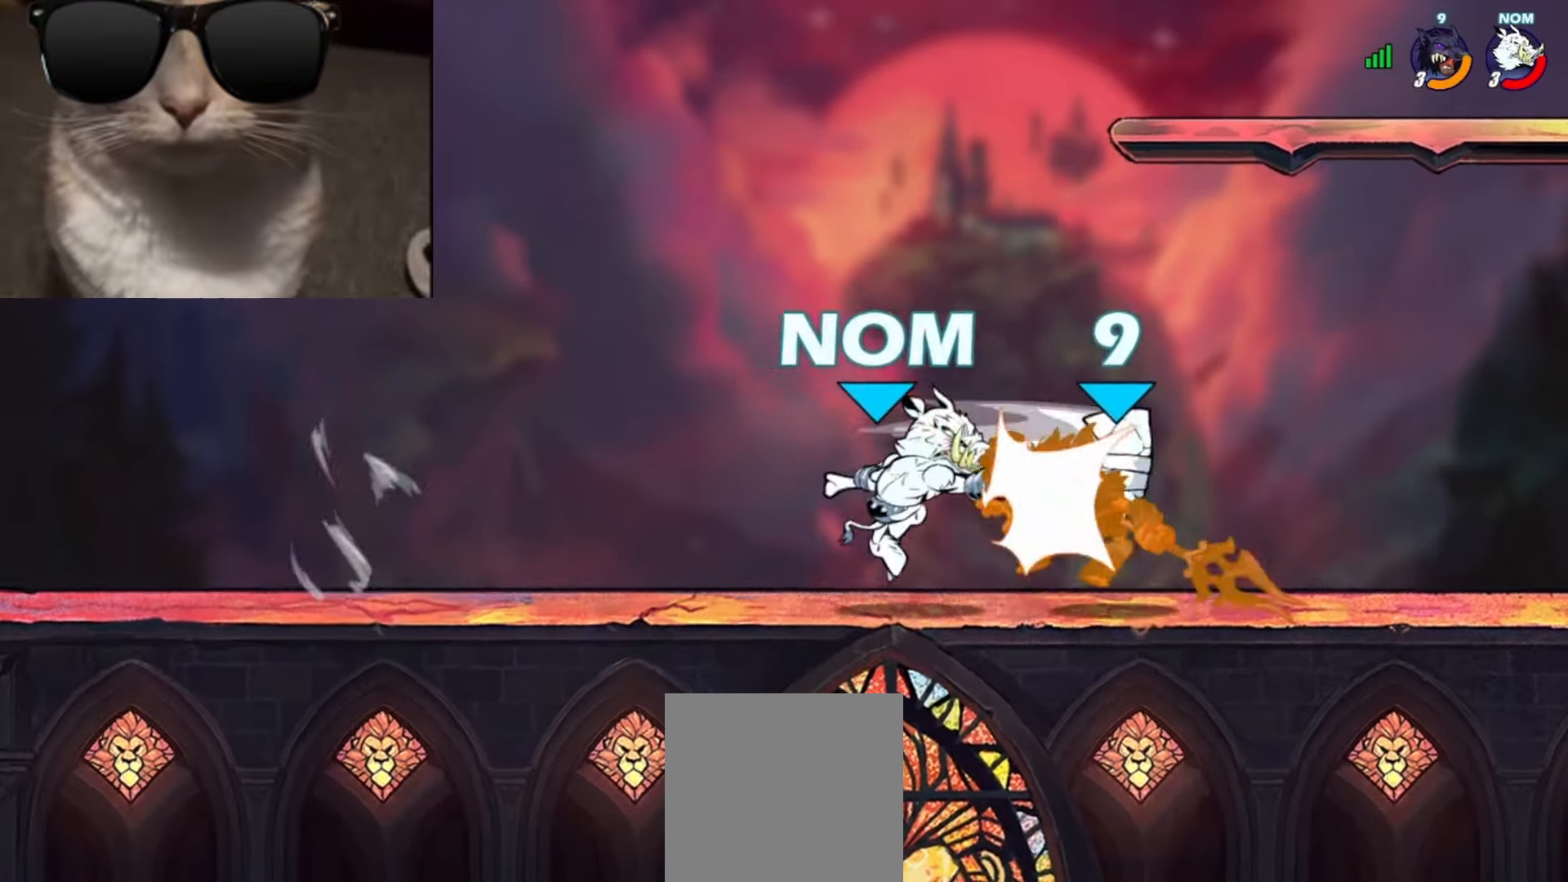
{"buttons": ["R1"], "left_stick": "down-left", "events": [[33, "left_stick", "left"], [83, "R1", "down"], [117, "R1", "up"], [200, "left_stick", "center"], [333, "left_stick", "down-left"], [417, "R1", "down"]]}
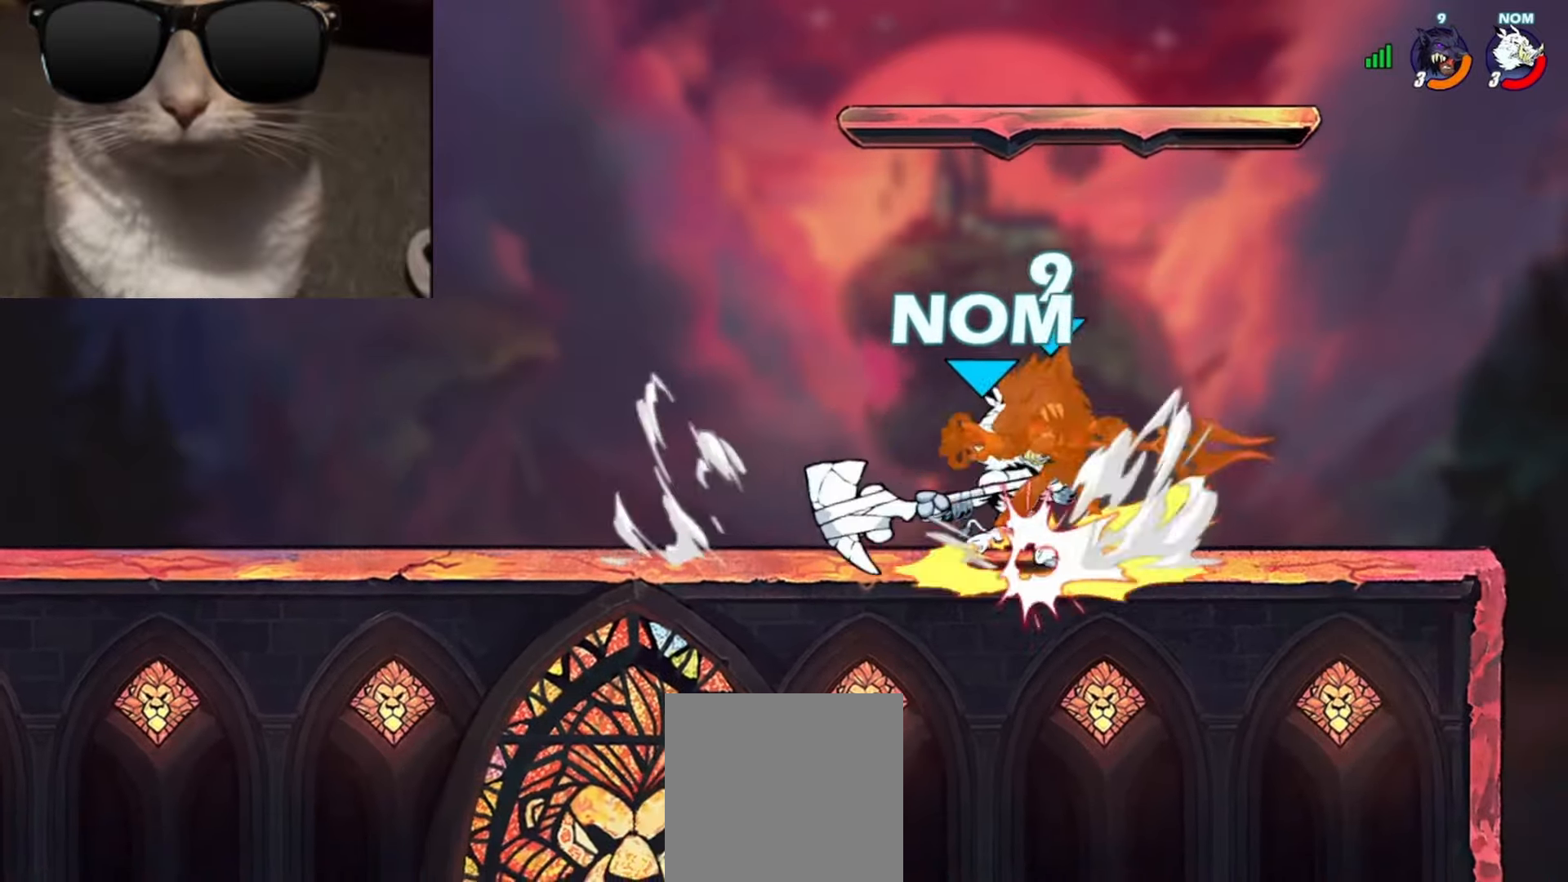
{"buttons": [], "left_stick": "left", "events": [[33, "R1", "up"], [133, "left_stick", "center"], [233, "left_stick", "left"], [250, "R1", "down"], [317, "R1", "up"], [383, "R1", "down"], [483, "R1", "up"]]}
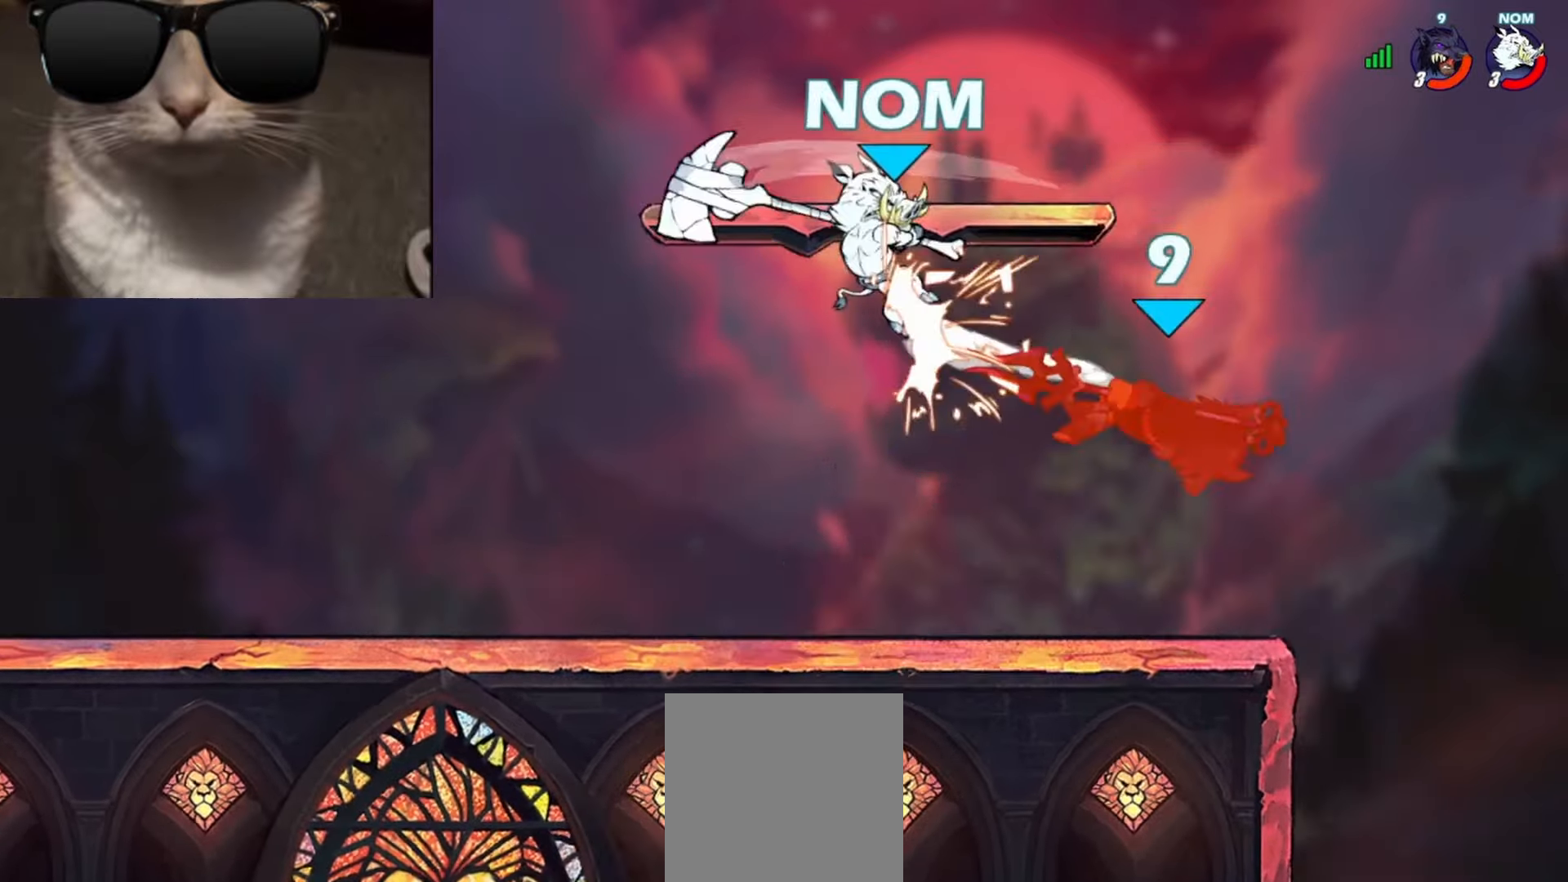
{"buttons": [], "left_stick": "center", "events": [[83, "left_stick", "center"]]}
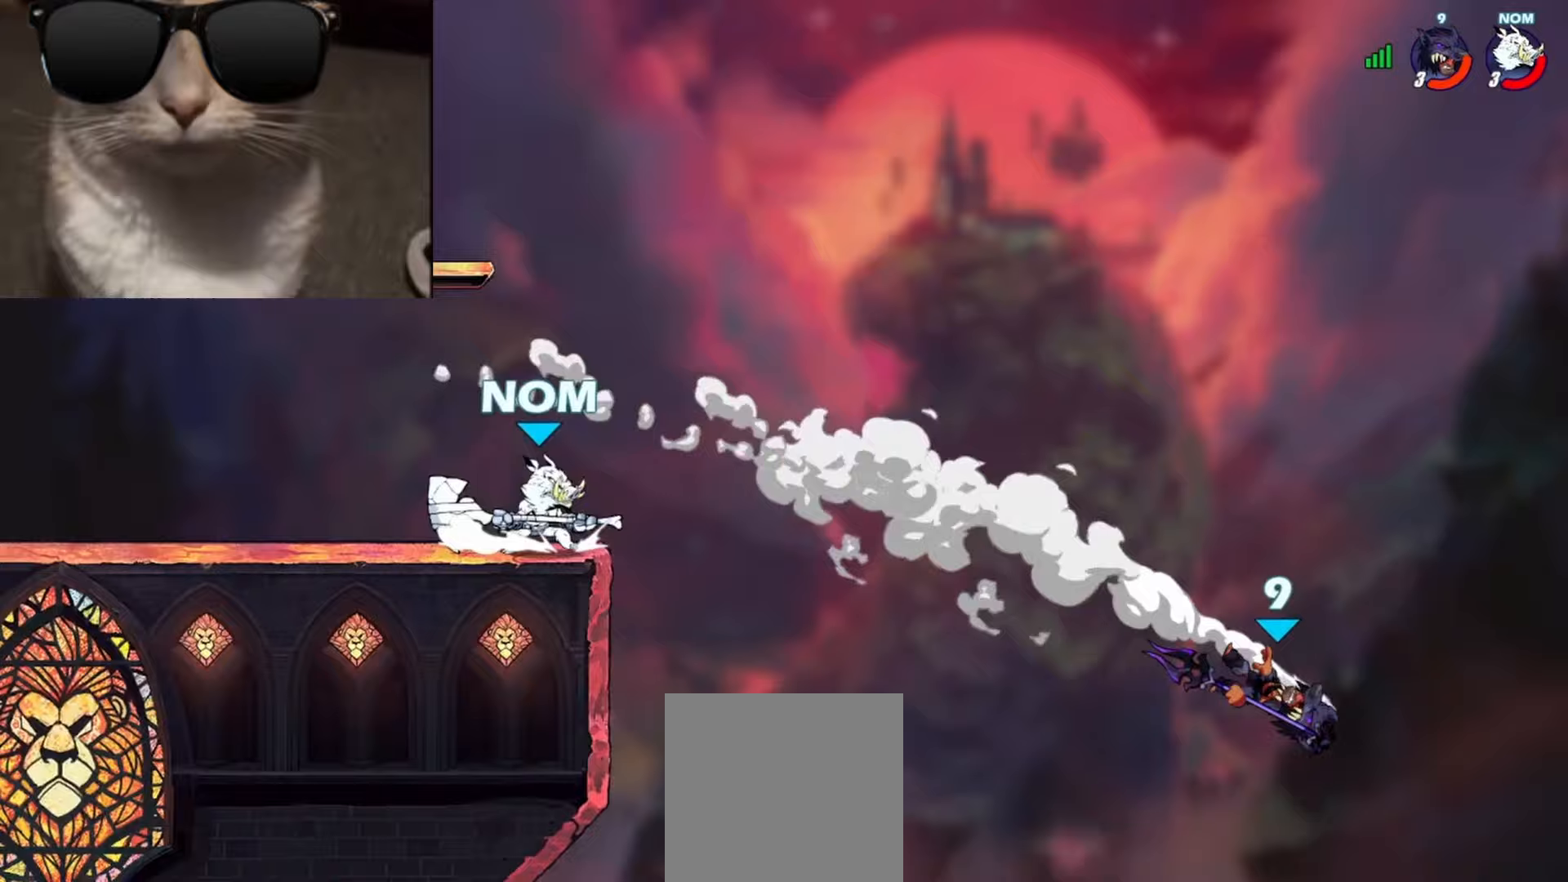
{"buttons": [], "left_stick": "left", "events": [[33, "left_stick", "left"]]}
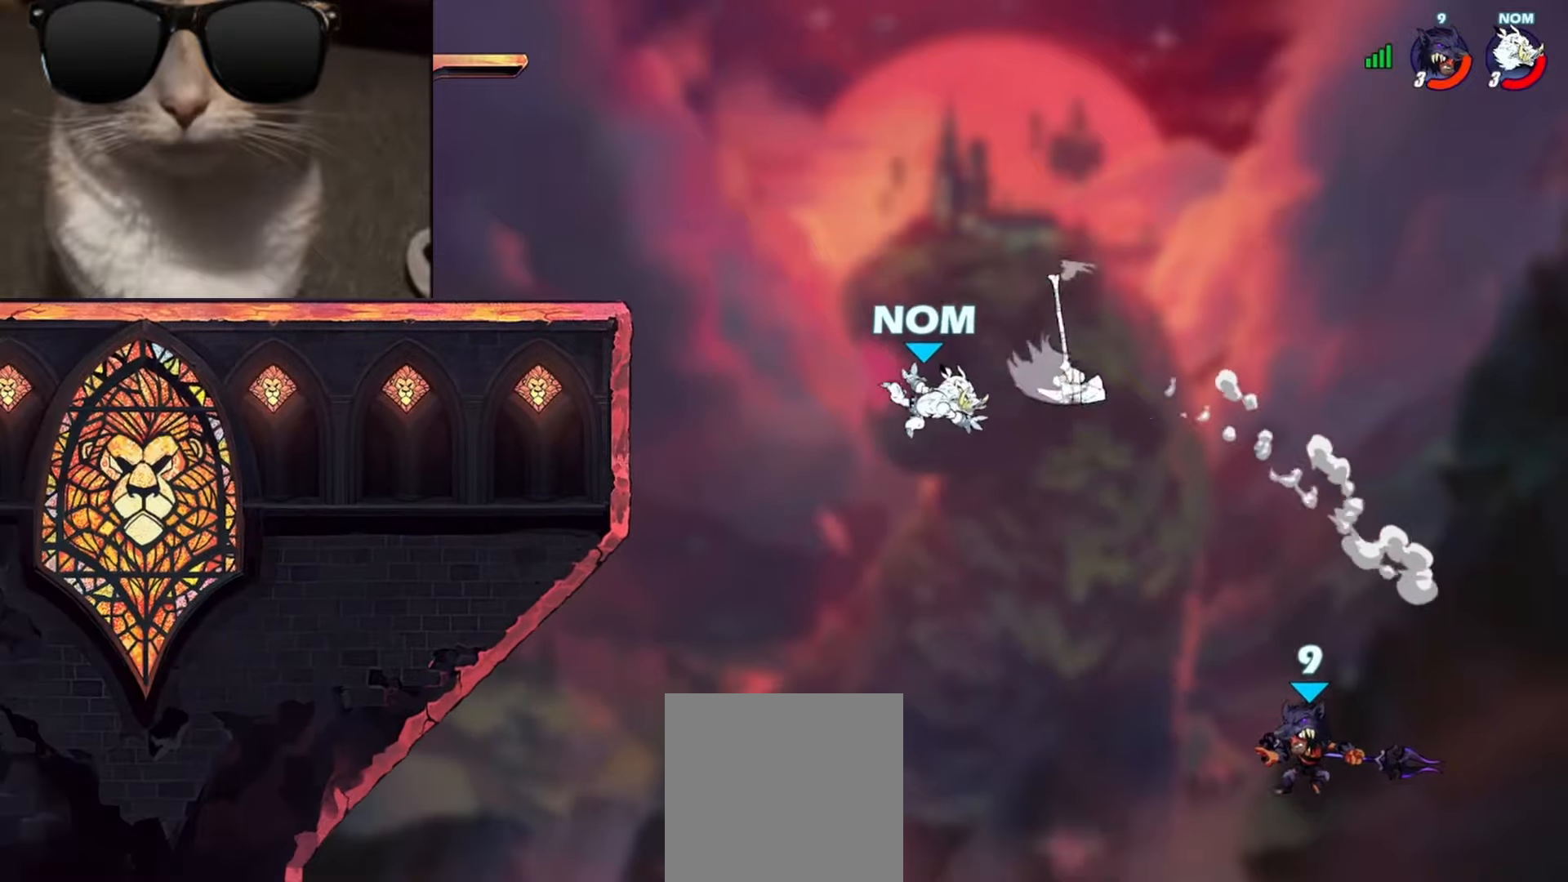
{"buttons": ["Y"], "left_stick": "left", "events": [[150, "A", "down"], [250, "A", "up"], [450, "Y", "down"]]}
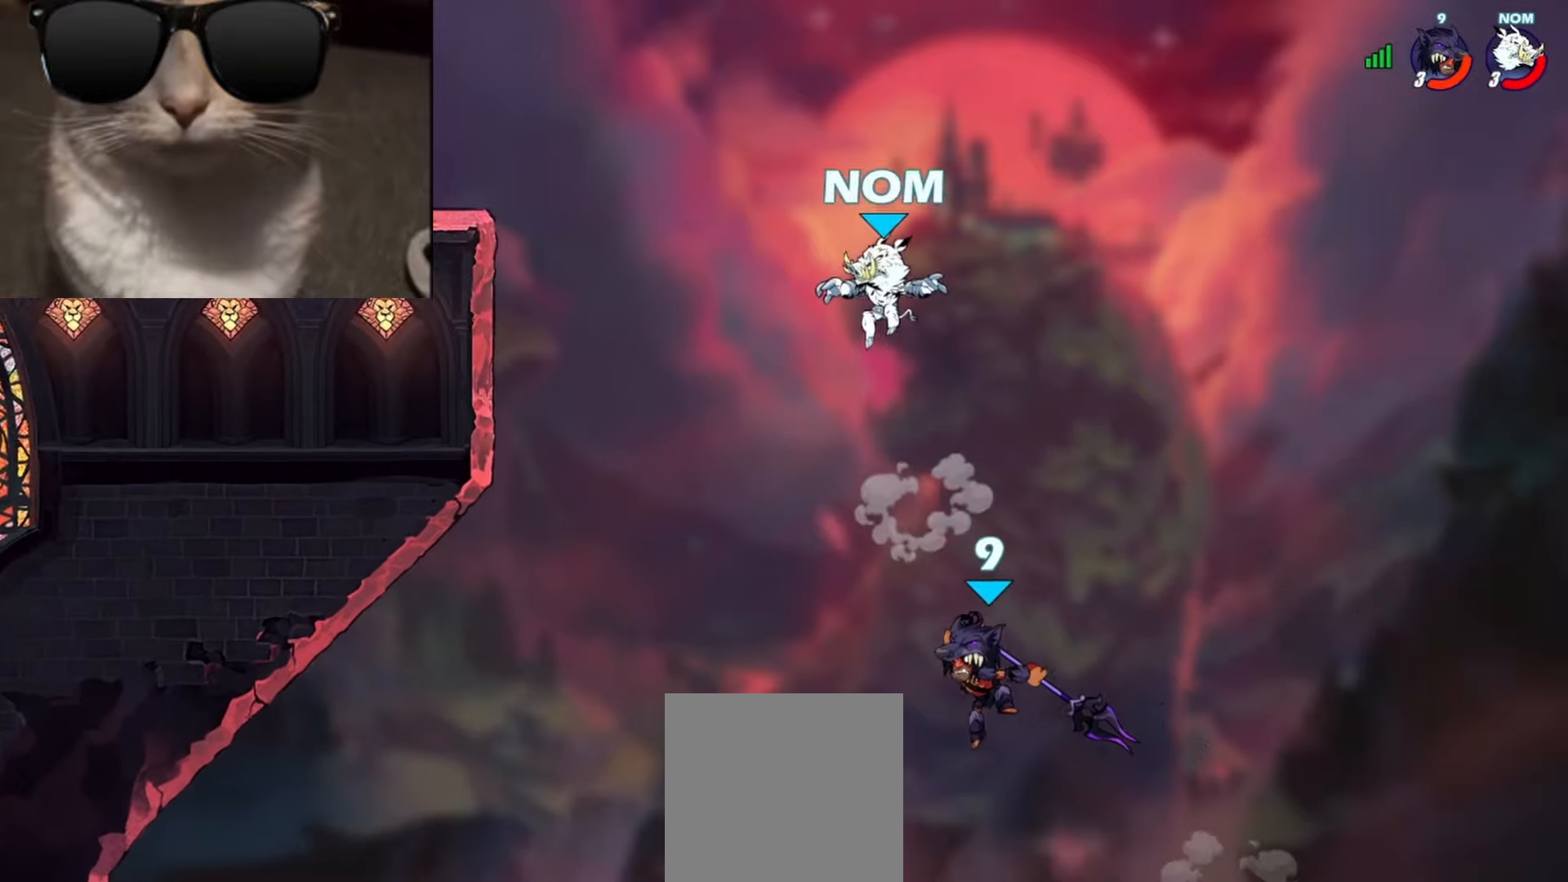
{"buttons": [], "left_stick": "left", "events": [[17, "left_stick", "up-right"], [33, "Y", "up"], [167, "left_stick", "right"], [450, "left_stick", "left"]]}
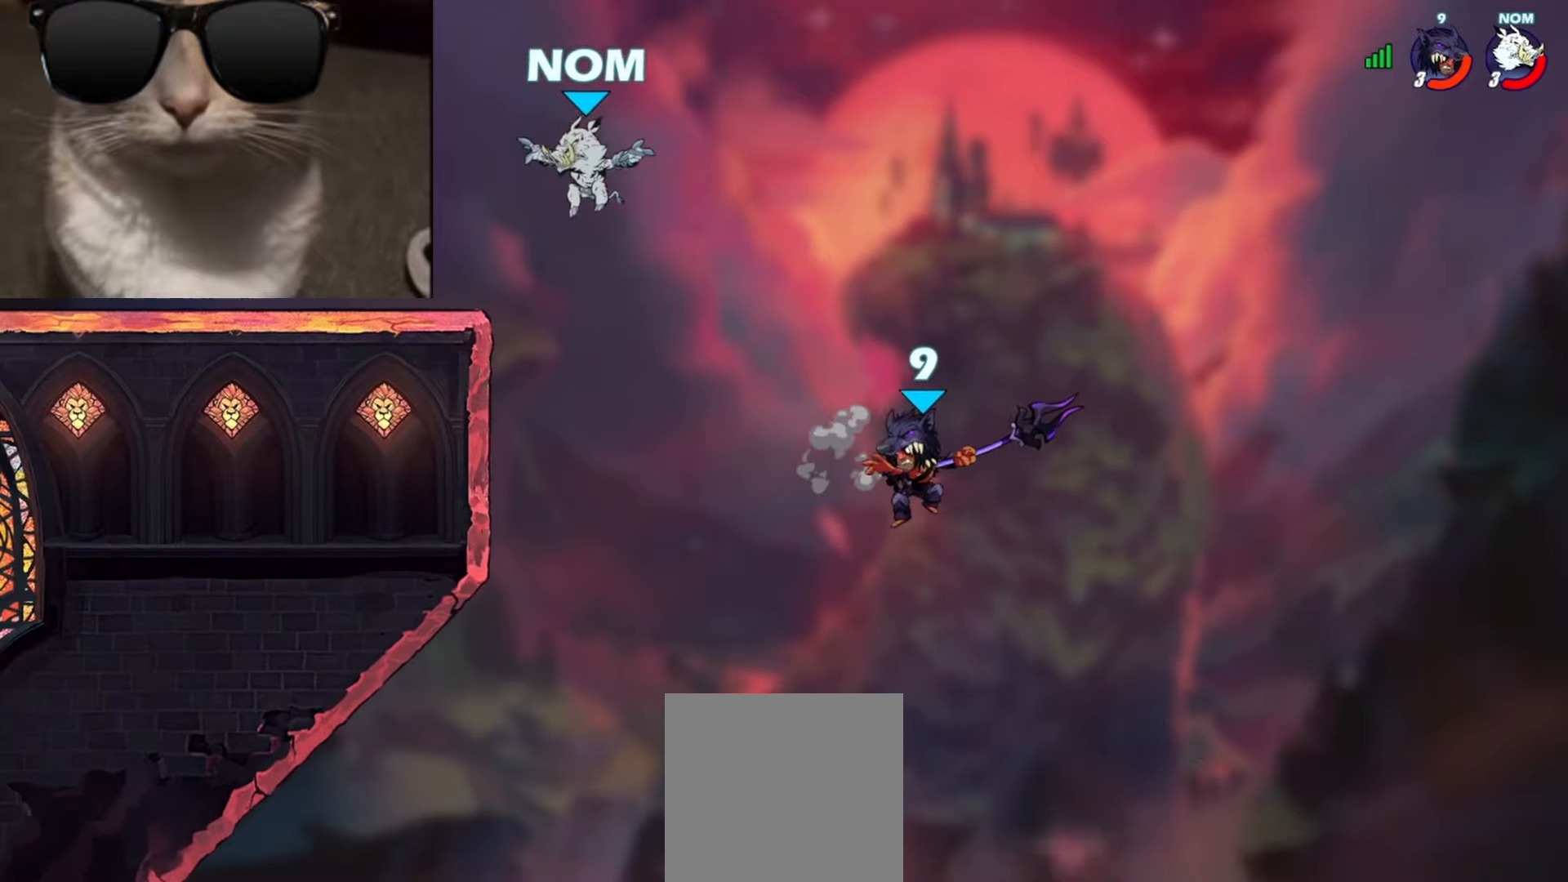
{"buttons": [], "left_stick": "down-left", "events": [[50, "left_stick", "center"], [333, "left_stick", "down-left"]]}
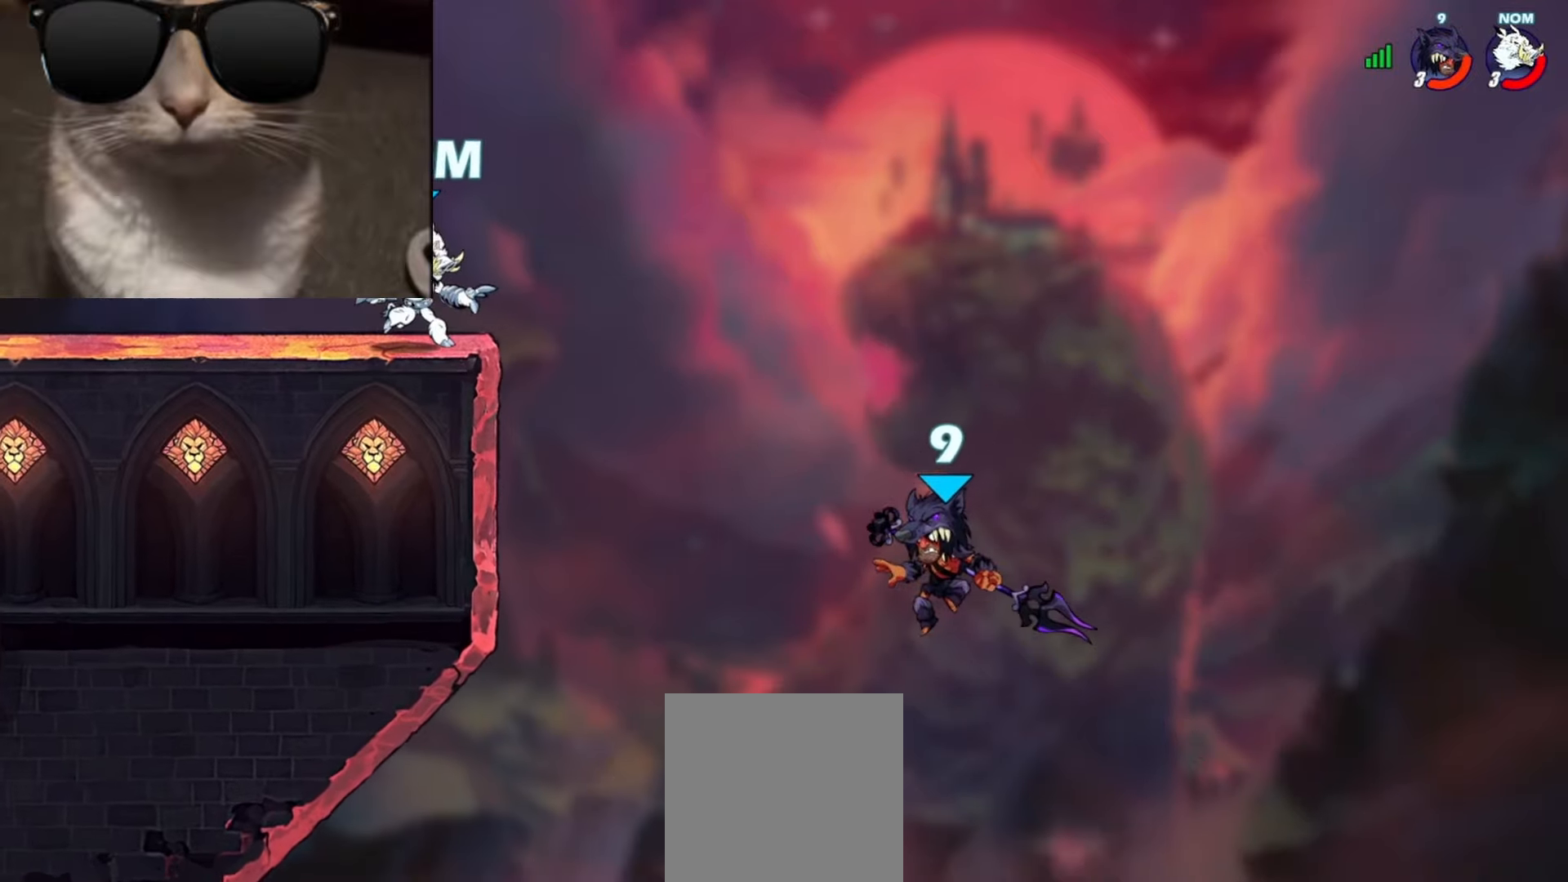
{"buttons": [], "left_stick": "up-left", "events": [[17, "R1", "down"], [83, "R1", "up"], [283, "Y", "down"], [283, "left_stick", "up-right"], [383, "Y", "up"], [383, "left_stick", "up-left"], [417, "Y", "down"], [500, "Y", "up"]]}
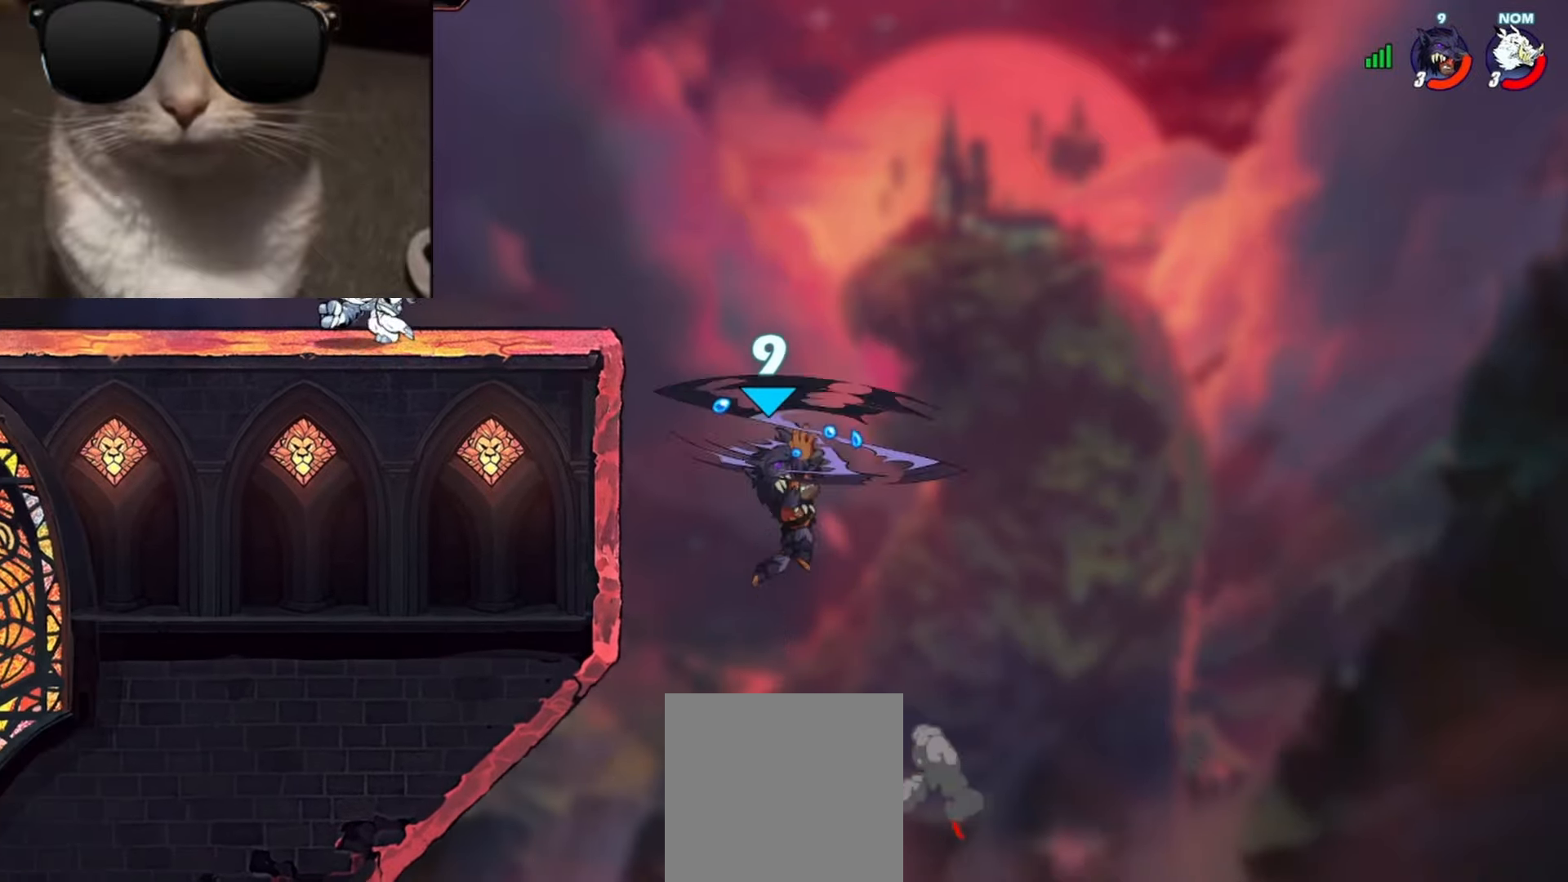
{"buttons": [], "left_stick": "left", "events": [[50, "left_stick", "left"]]}
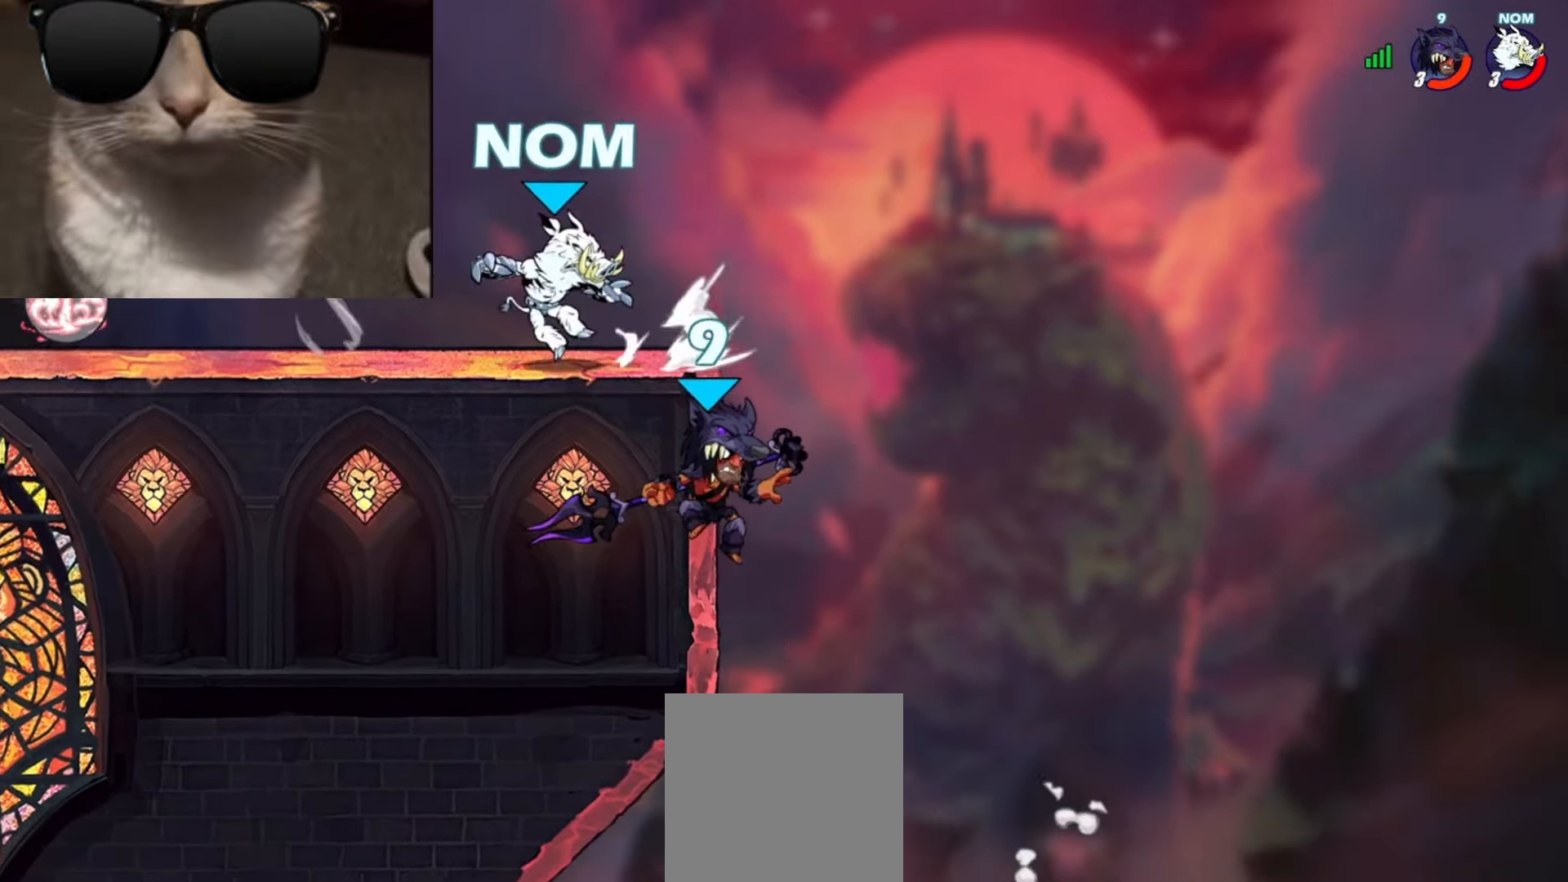
{"buttons": [], "left_stick": "center", "events": [[133, "left_stick", "center"], [217, "left_stick", "left"], [433, "left_stick", "center"]]}
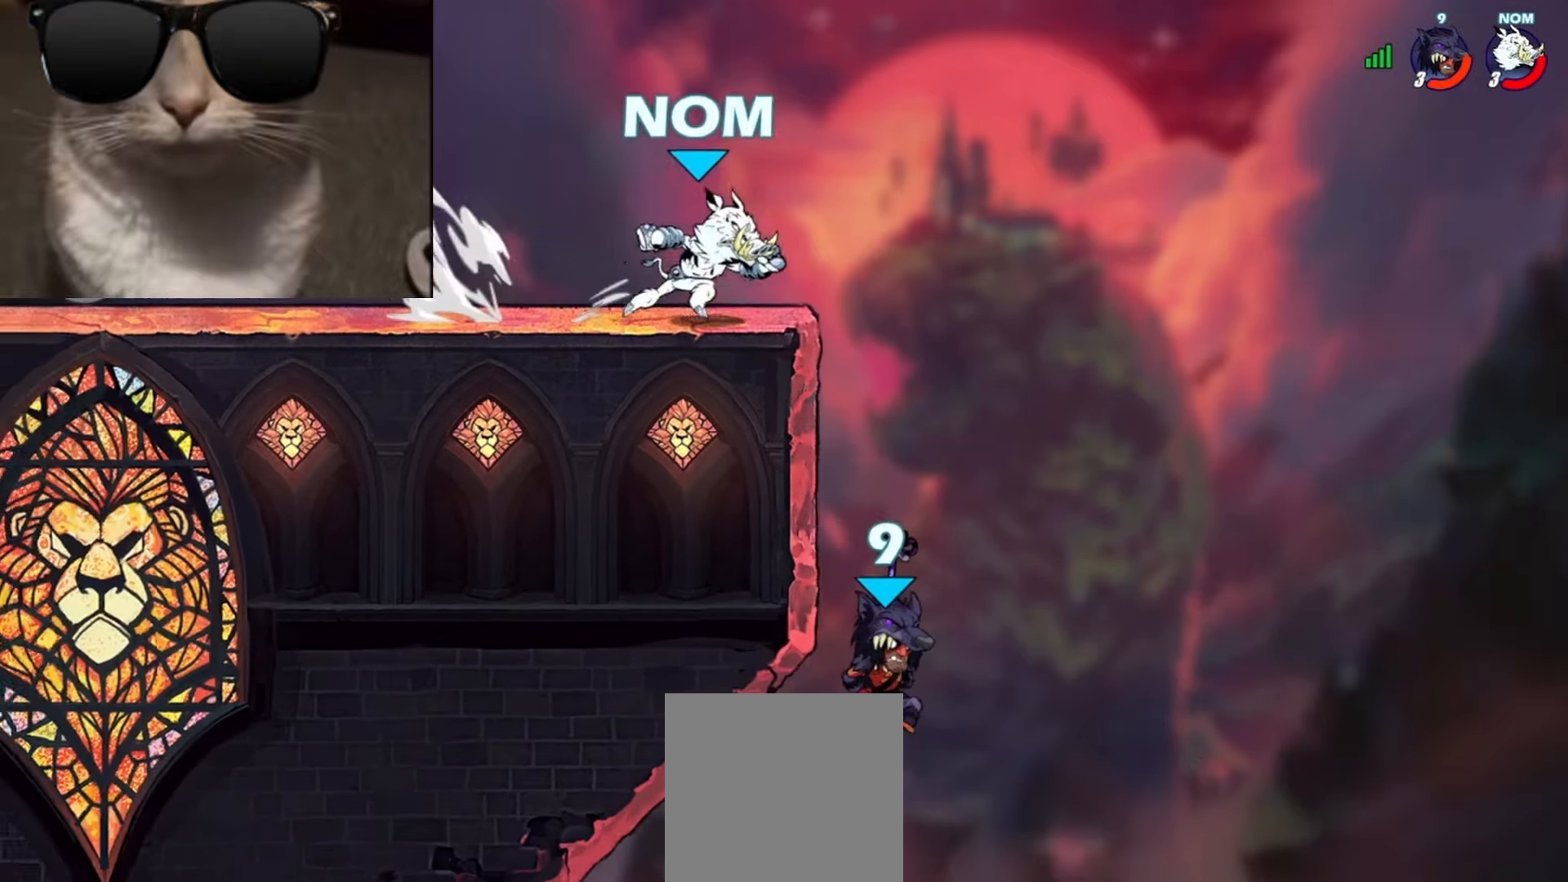
{"buttons": ["A"], "left_stick": "center", "events": [[50, "A", "down"], [167, "A", "up"], [250, "left_stick", "down"], [433, "left_stick", "center"], [467, "A", "down"]]}
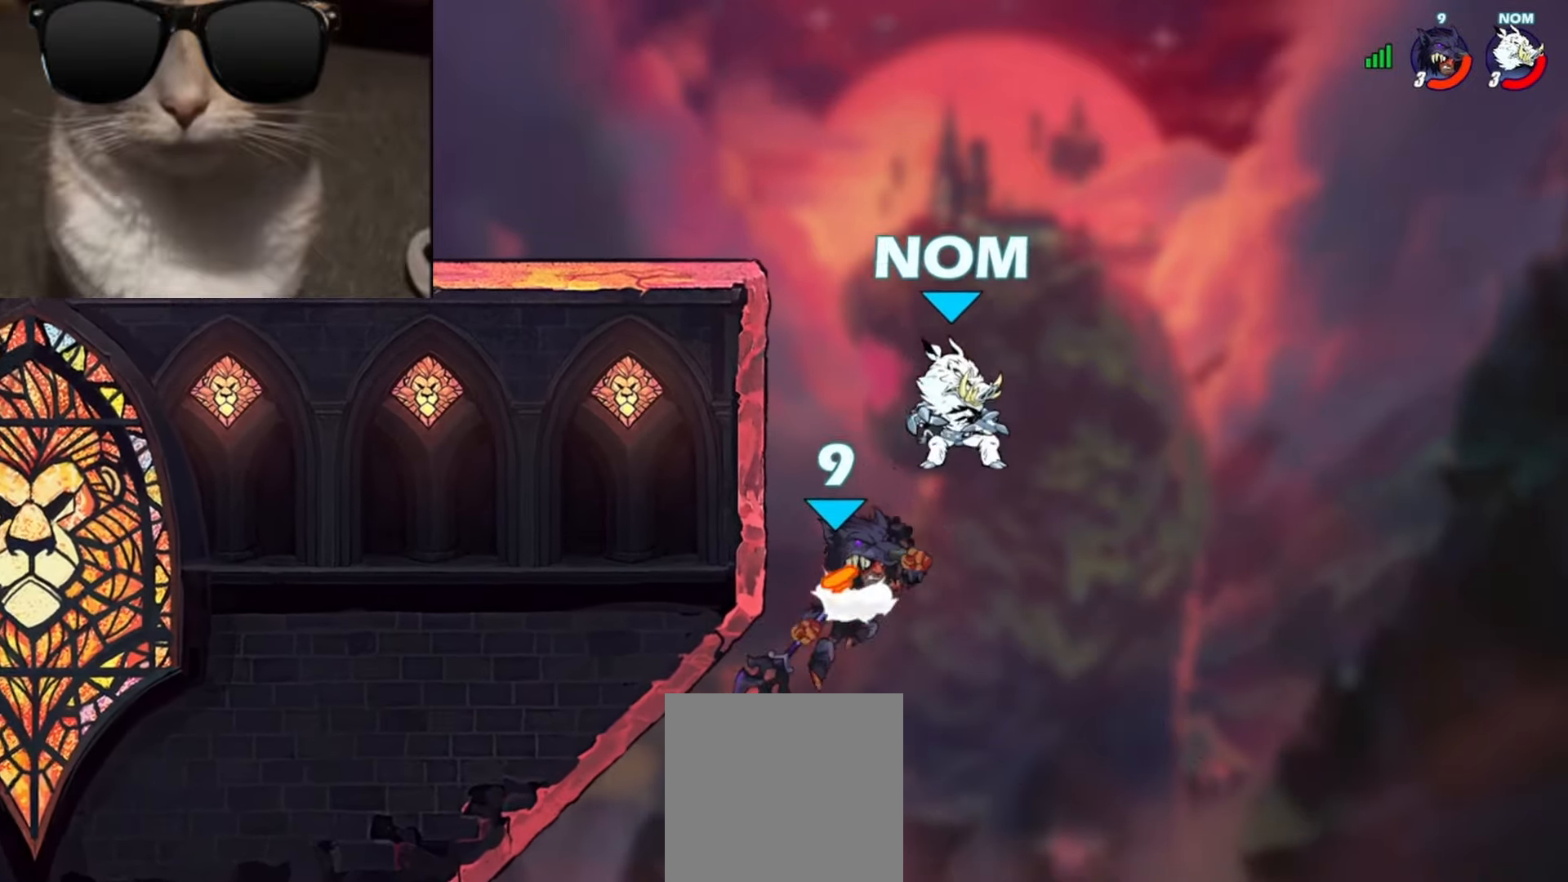
{"buttons": [], "left_stick": "left", "events": [[33, "A", "up"], [83, "Y", "down"], [150, "Y", "up"], [150, "left_stick", "left"]]}
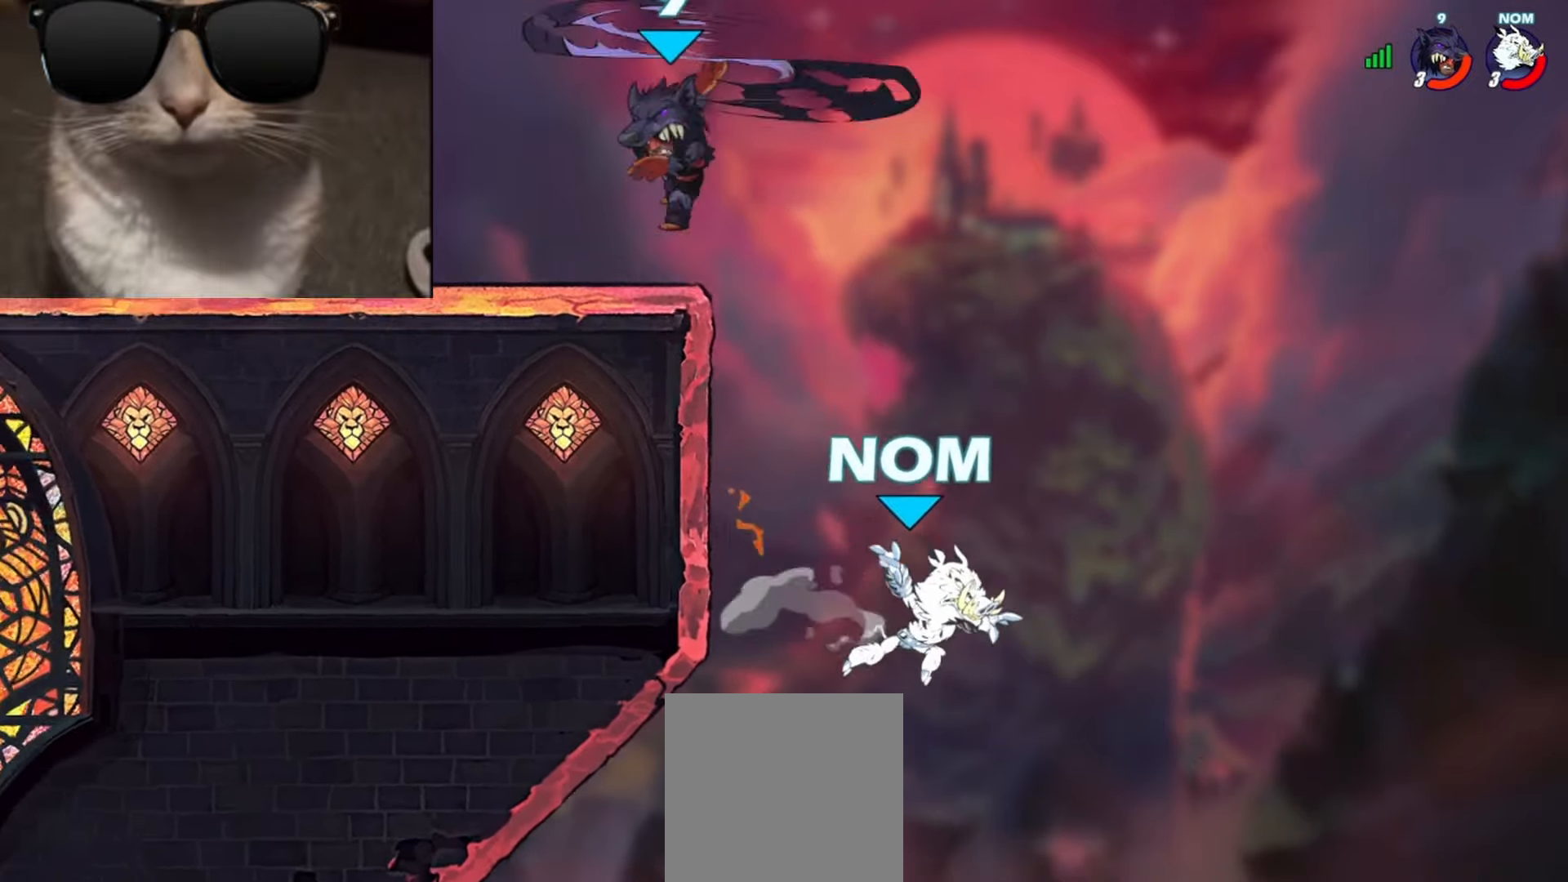
{"buttons": ["X"], "left_stick": "right", "events": [[250, "left_stick", "center"], [383, "left_stick", "down-right"], [467, "X", "down"], [483, "left_stick", "right"]]}
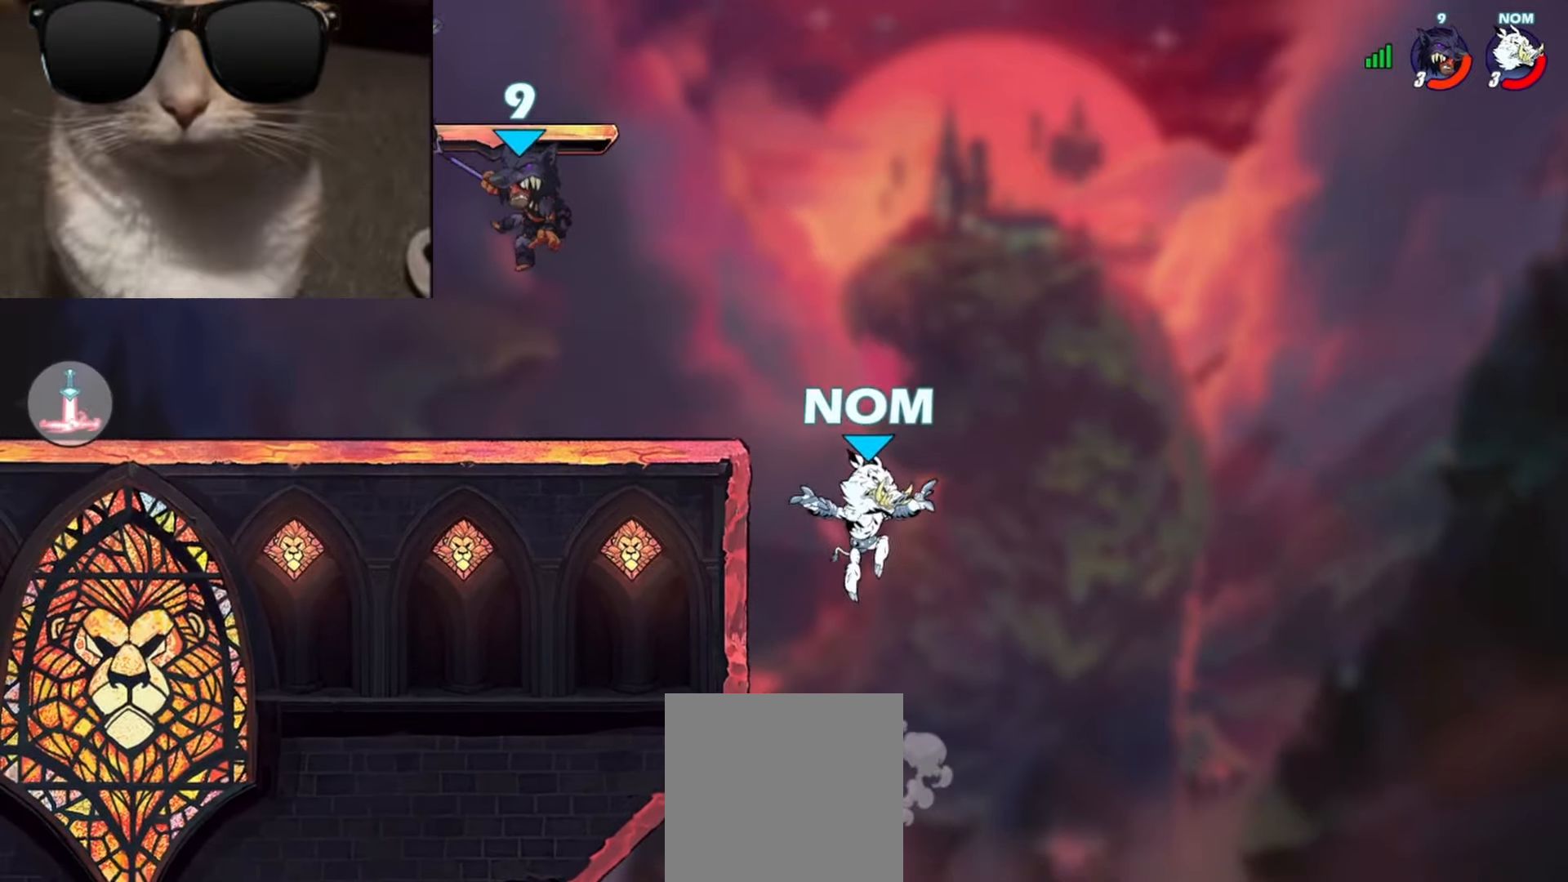
{"buttons": [], "left_stick": "right", "events": [[83, "X", "up"], [167, "left_stick", "down-right"], [300, "left_stick", "right"]]}
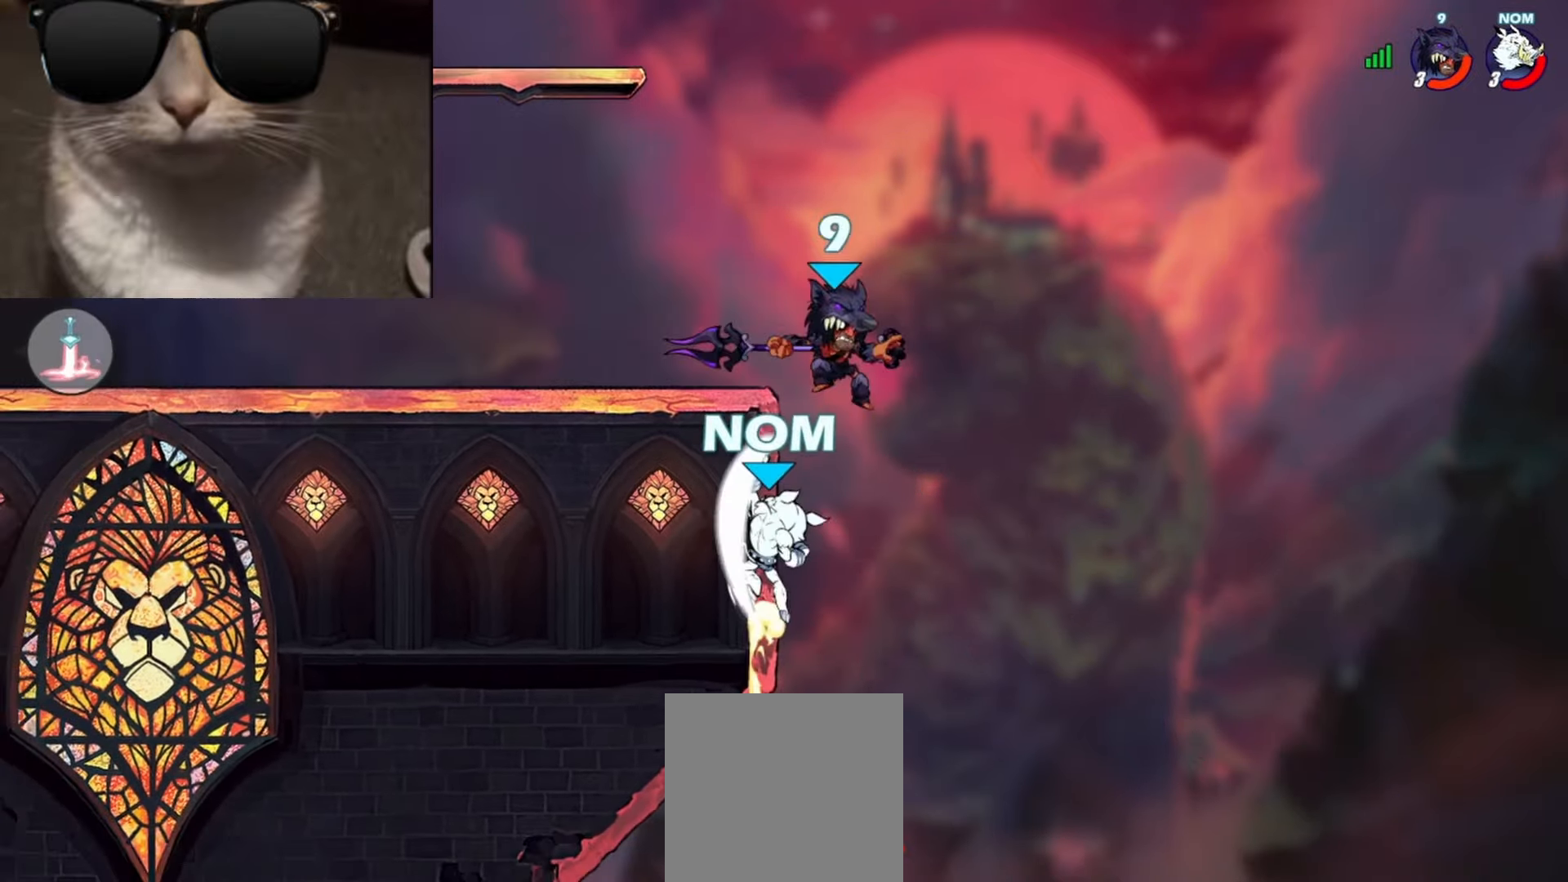
{"buttons": [], "left_stick": "left", "events": [[100, "left_stick", "down-left"], [167, "Y", "down"], [167, "left_stick", "left"], [250, "Y", "up"], [300, "Y", "down"], [383, "Y", "up"]]}
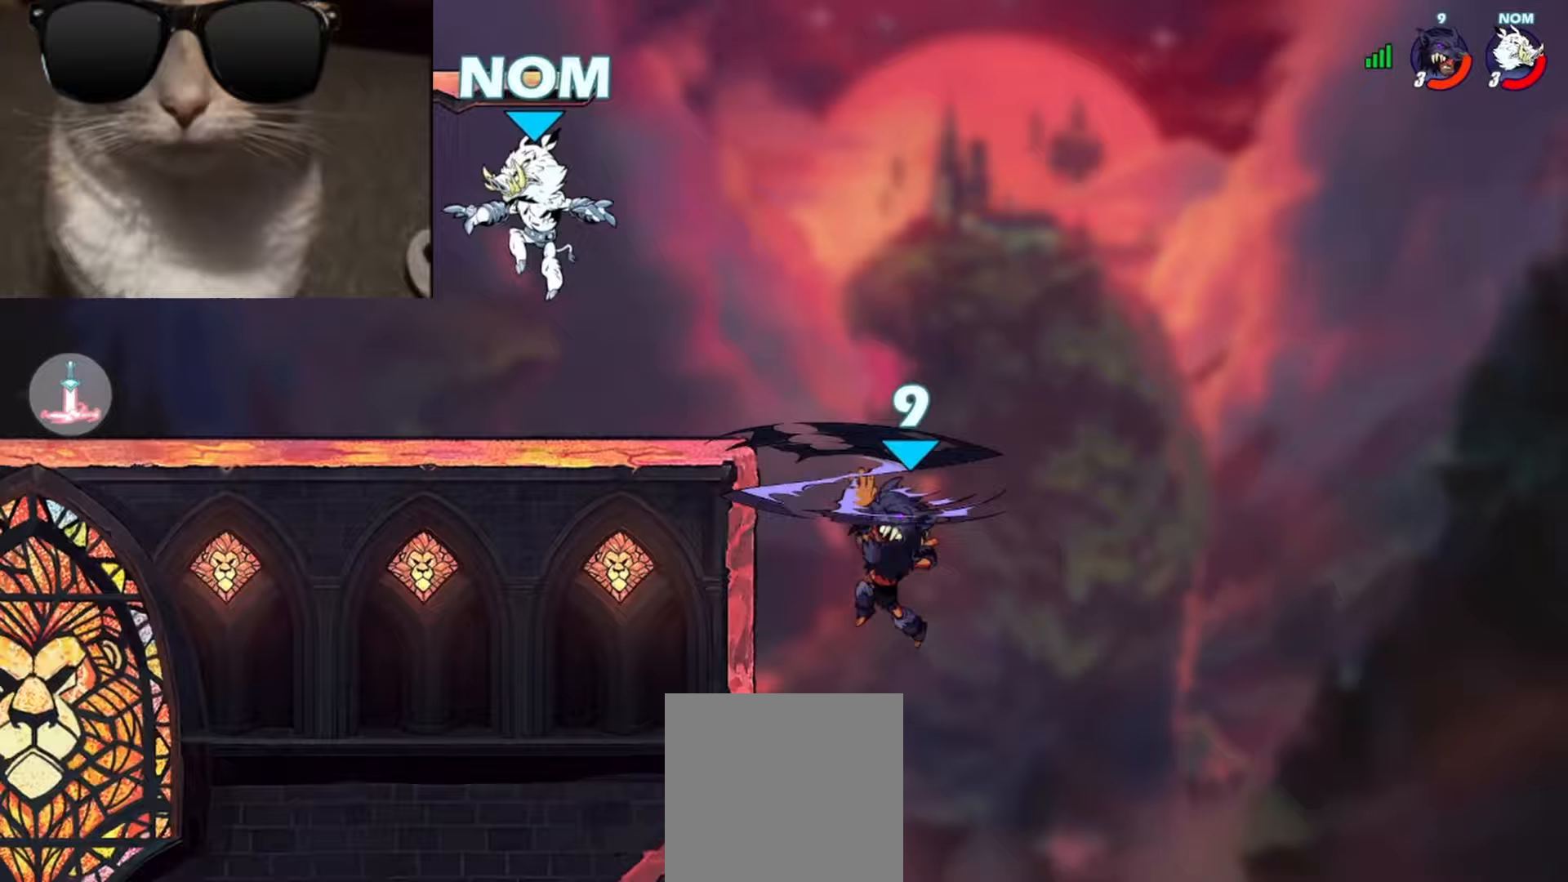
{"buttons": [], "left_stick": "up-right", "events": [[133, "left_stick", "up-right"]]}
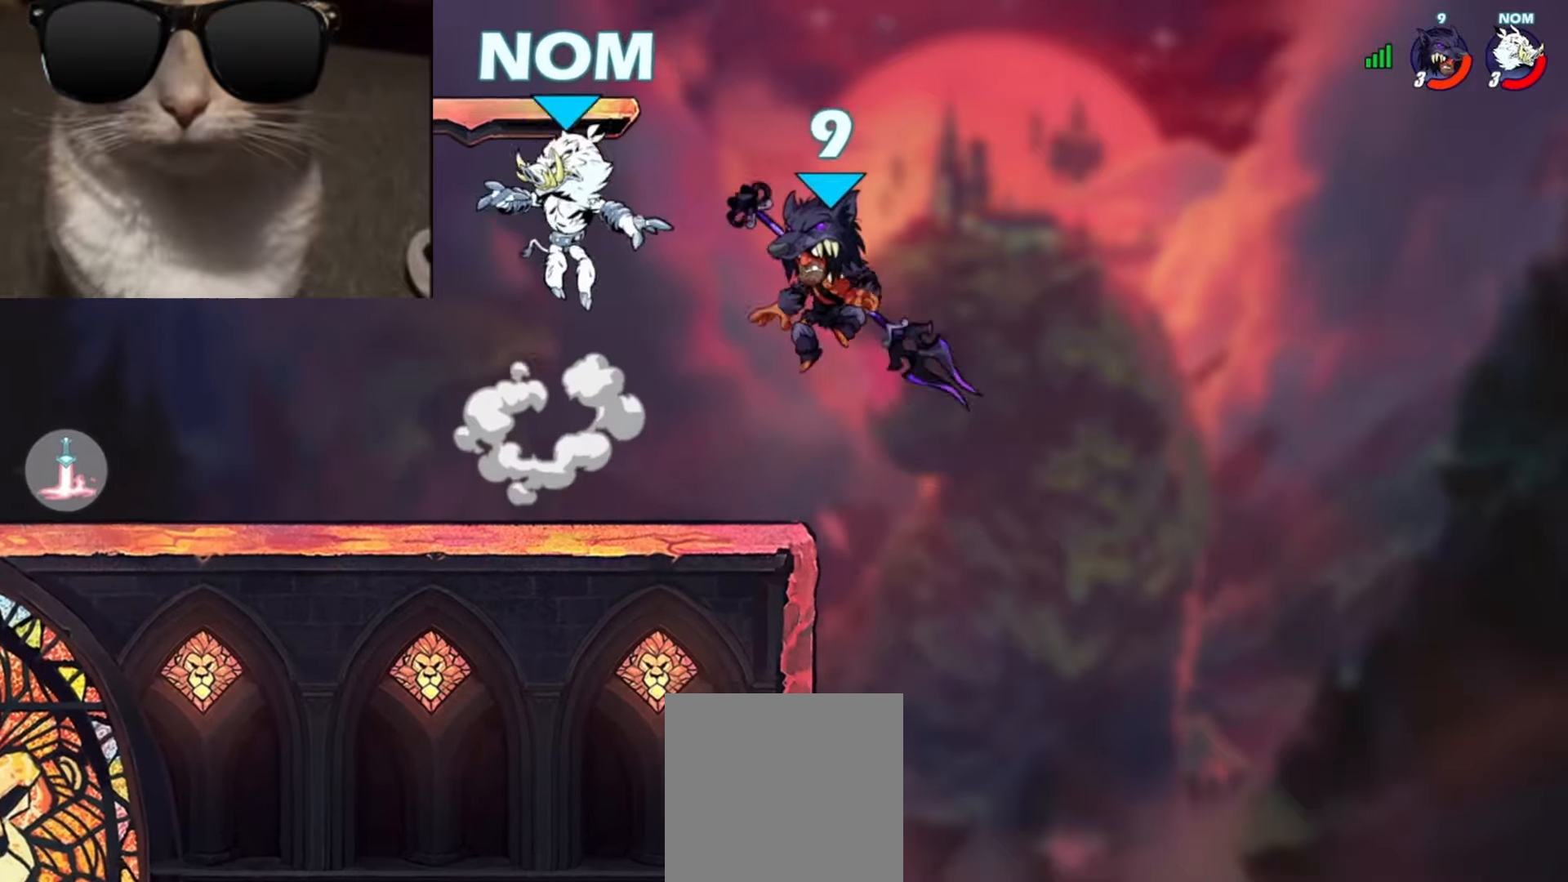
{"buttons": [], "left_stick": "center", "events": [[217, "left_stick", "center"], [283, "R1", "down"], [283, "left_stick", "left"], [300, "B", "down"], [350, "R1", "up"], [383, "B", "up"], [417, "left_stick", "center"]]}
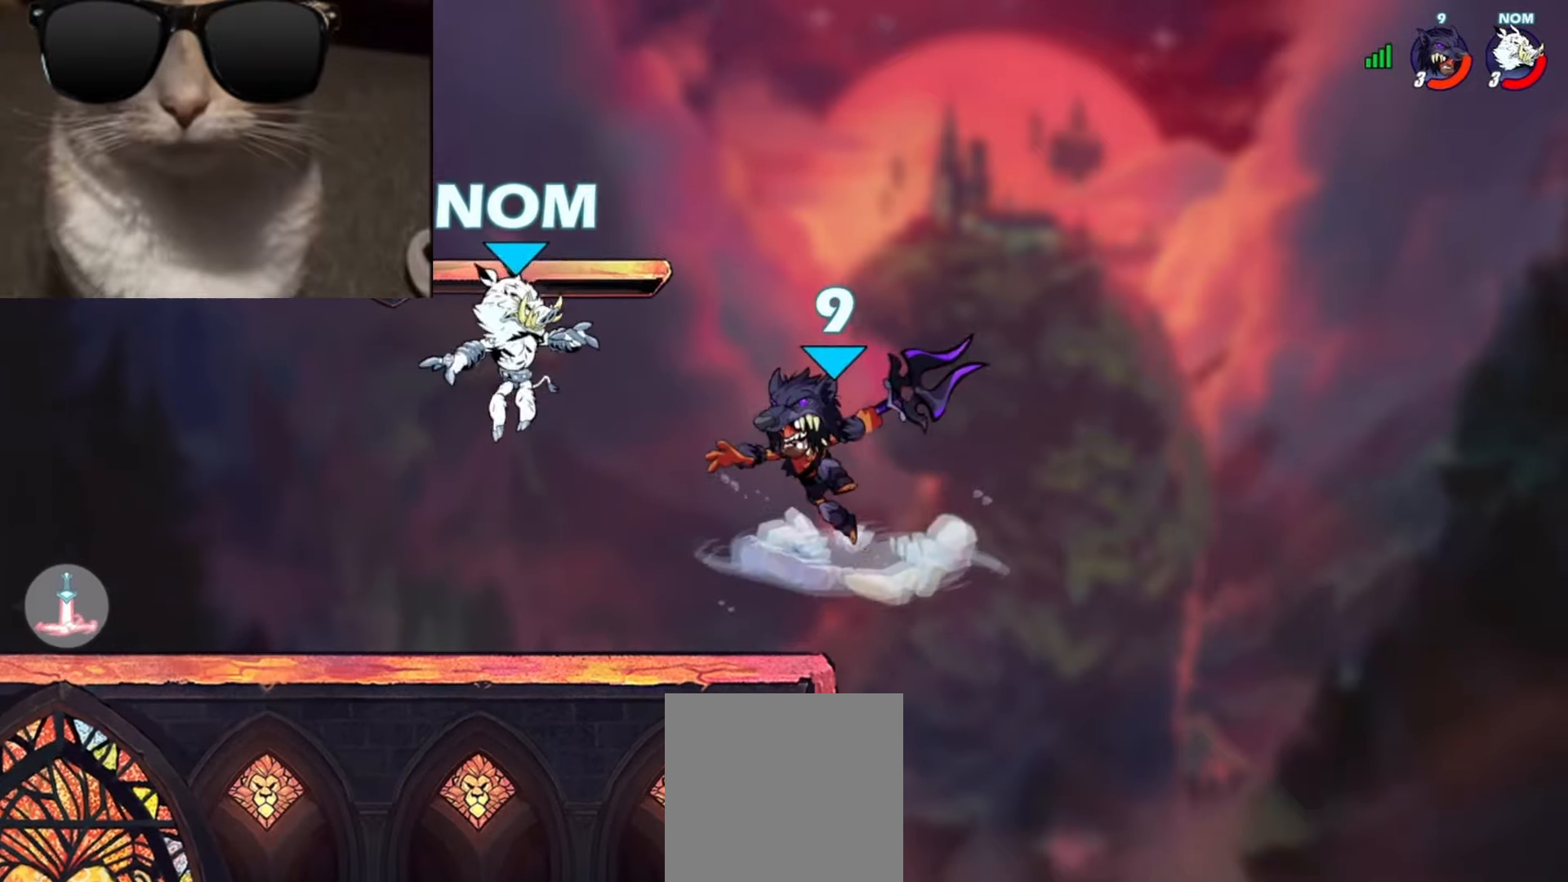
{"buttons": [], "left_stick": "left", "events": [[500, "left_stick", "left"]]}
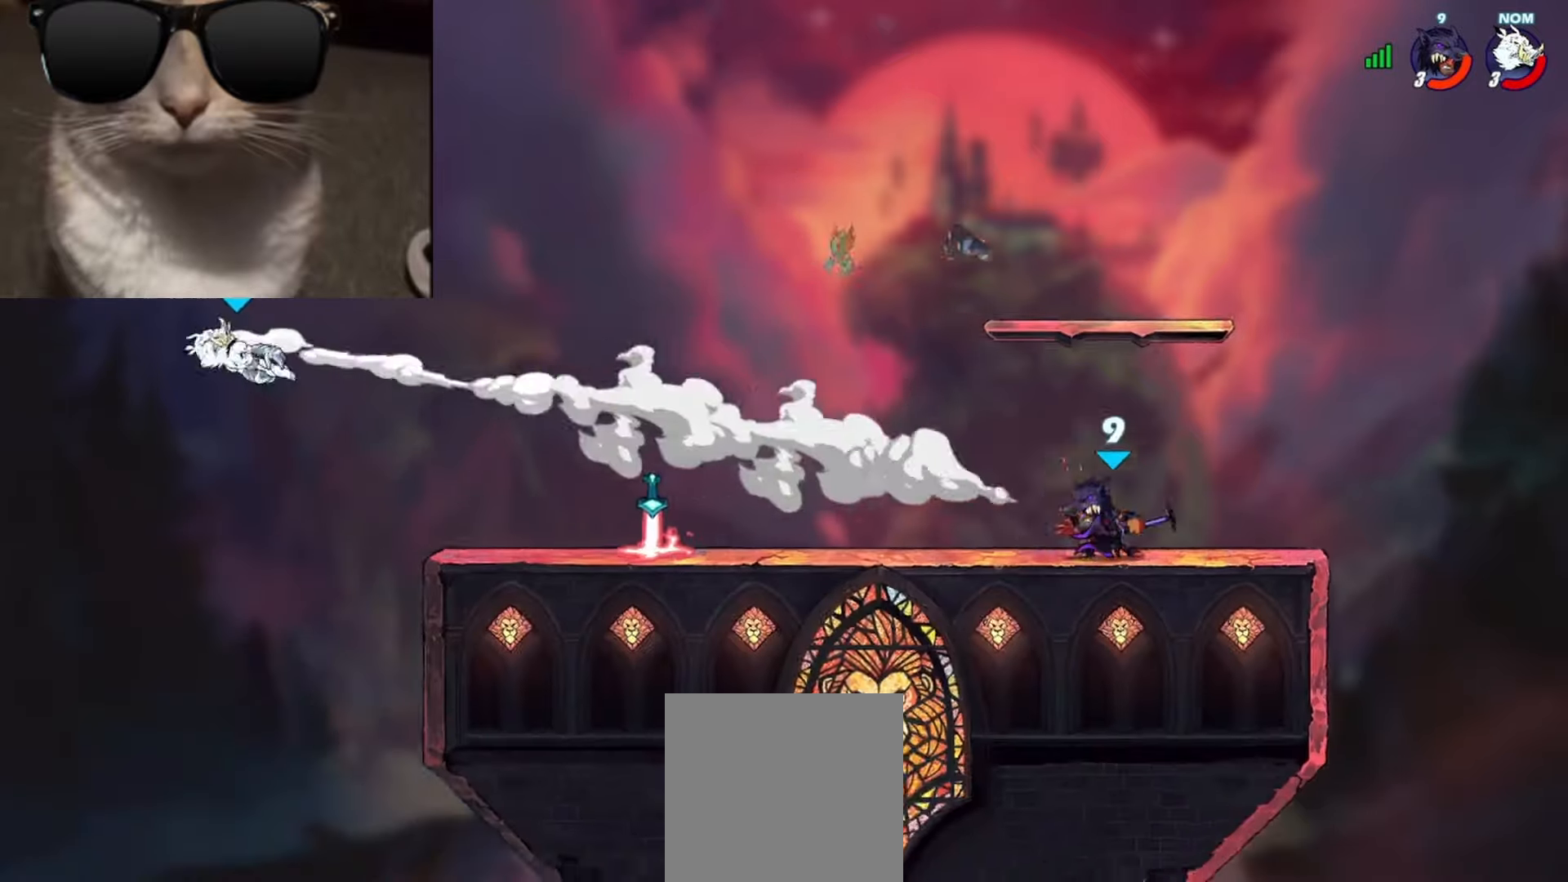
{"buttons": [], "left_stick": "left", "events": [[100, "R1", "down"], [250, "R1", "up"]]}
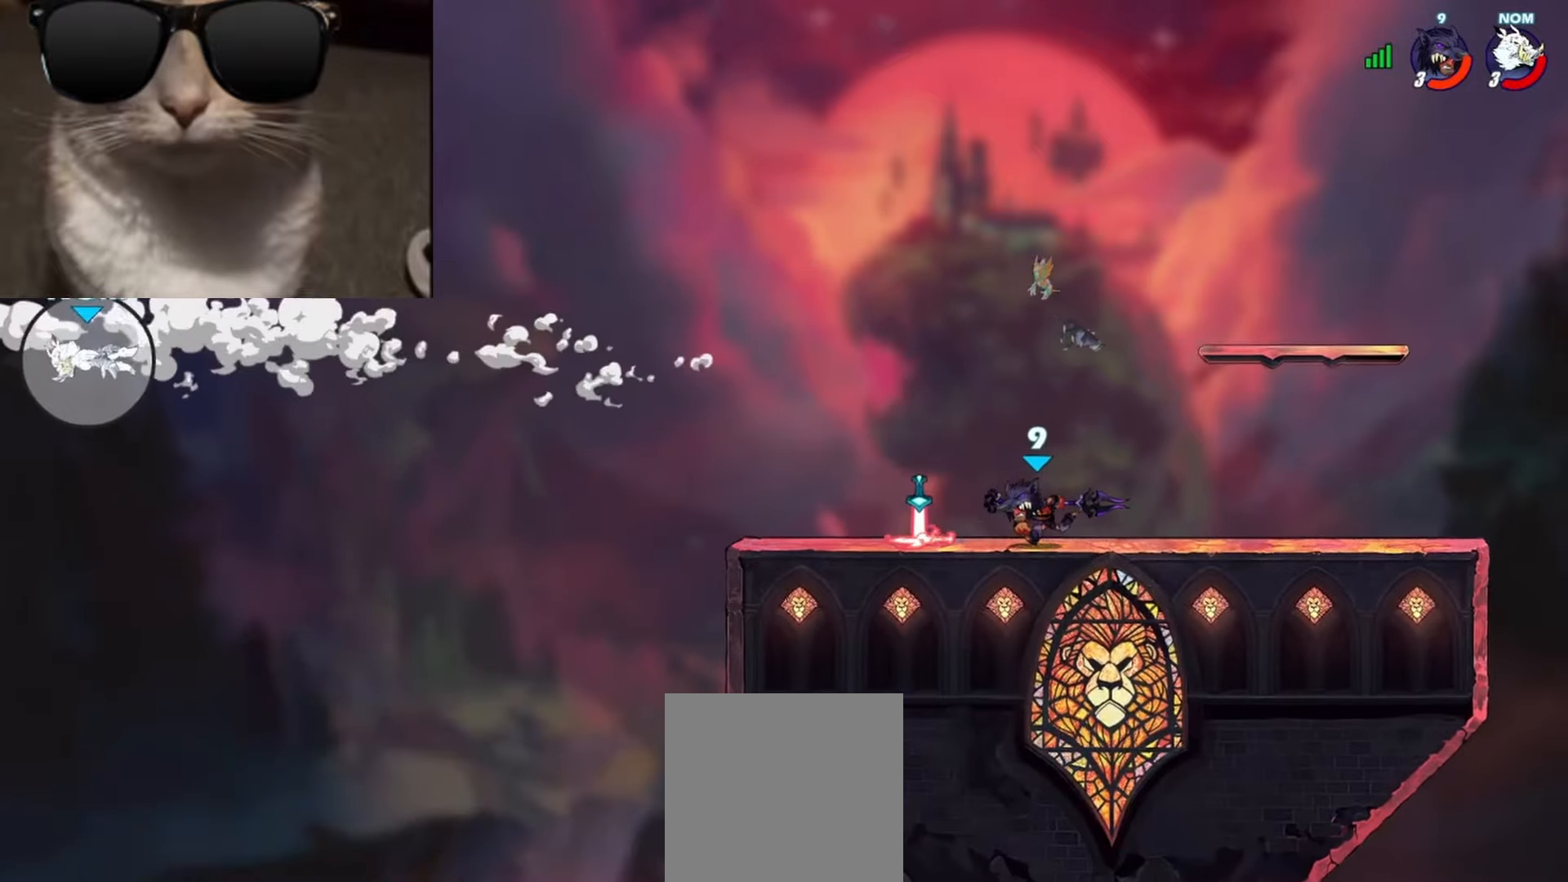
{"buttons": [], "left_stick": "center", "events": [[100, "left_stick", "right"], [217, "left_stick", "center"], [267, "left_stick", "right"], [333, "R1", "down"], [350, "R1", "up"], [350, "left_stick", "center"]]}
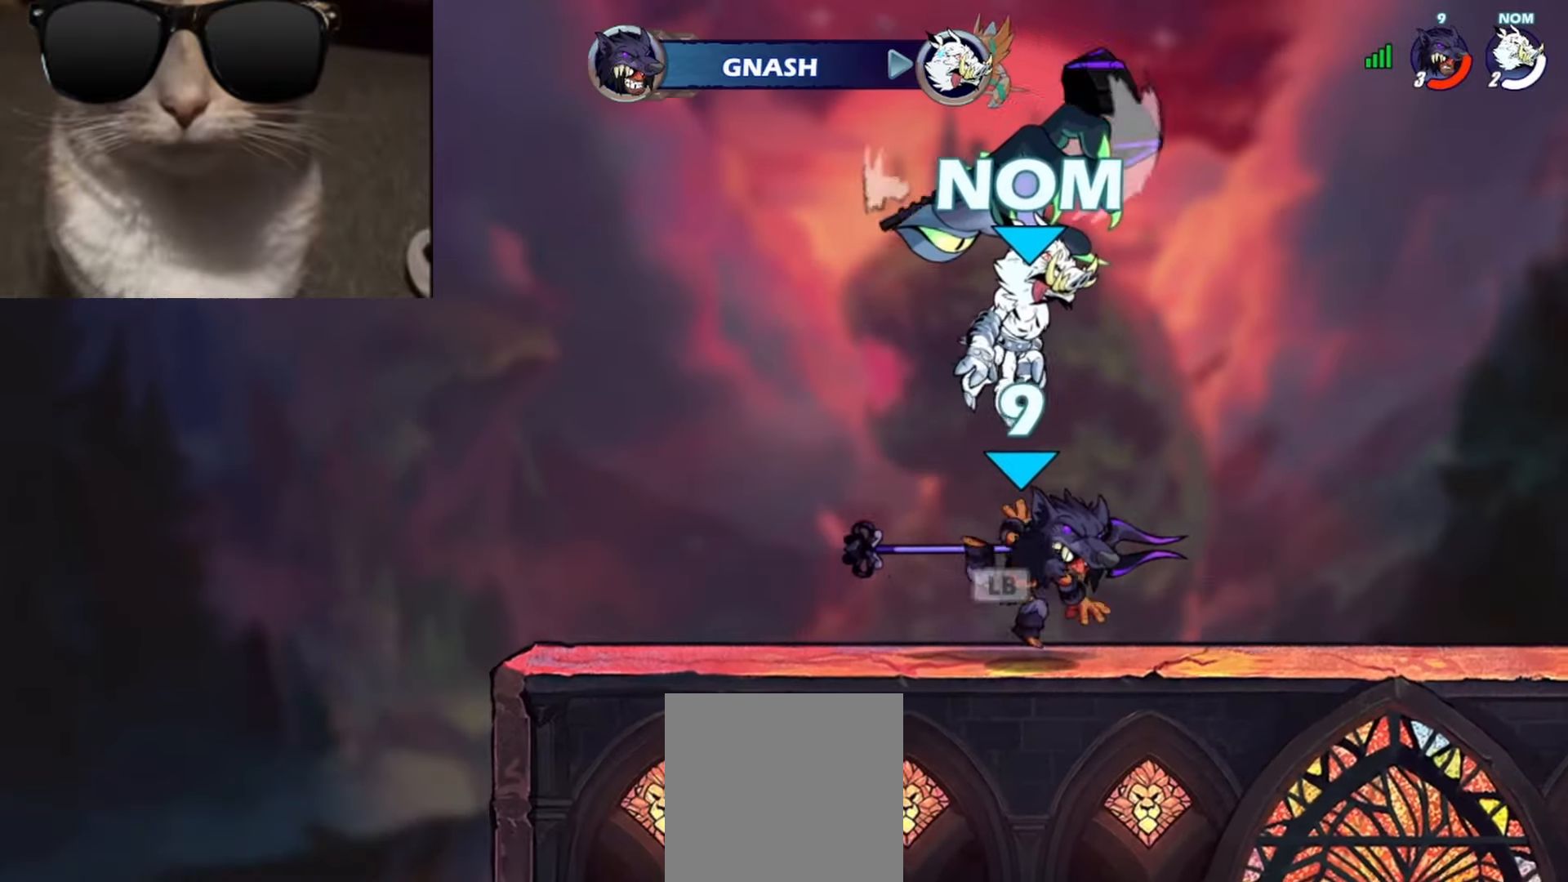
{"buttons": [], "left_stick": "center", "events": [[100, "L1", "down"], [100, "left_stick", "up-right"], [150, "A", "down"], [150, "L1", "up"], [150, "R1", "down"], [183, "left_stick", "down-right"], [233, "A", "up"], [233, "R1", "up"], [233, "left_stick", "down"], [367, "left_stick", "center"]]}
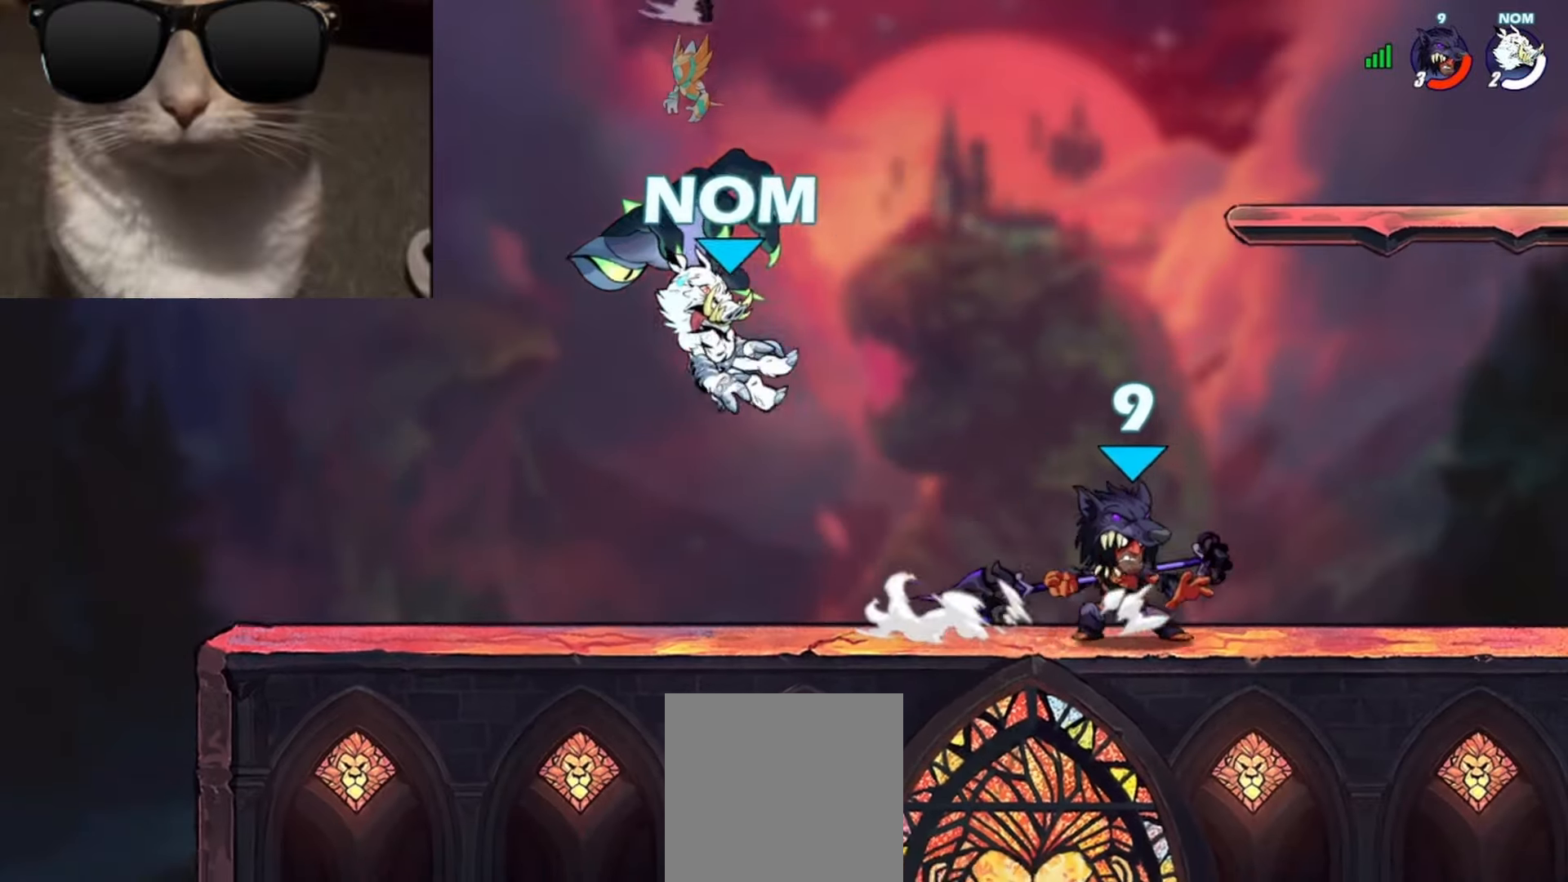
{"buttons": [], "left_stick": "up-right", "events": [[17, "left_stick", "right"], [100, "left_stick", "left"], [150, "left_stick", "right"], [233, "left_stick", "left"], [317, "left_stick", "right"], [383, "left_stick", "left"], [450, "left_stick", "up-right"]]}
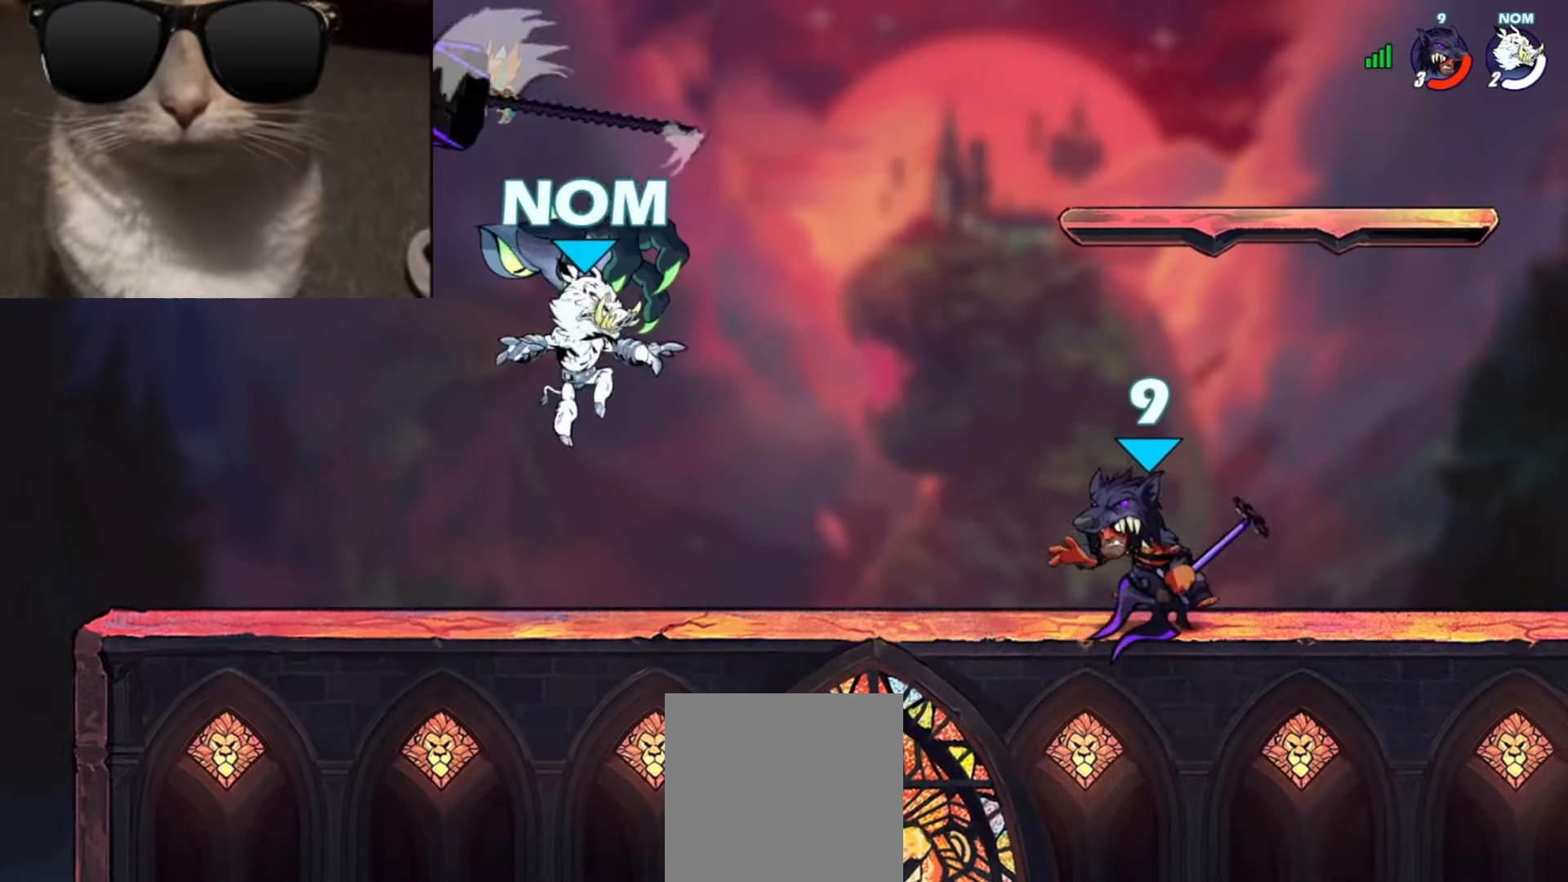
{"buttons": [], "left_stick": "down-left", "events": [[17, "left_stick", "left"], [100, "left_stick", "right"], [183, "left_stick", "left"], [233, "left_stick", "up"], [350, "R1", "down"], [350, "left_stick", "left"], [400, "A", "down"], [433, "R1", "up"], [450, "A", "up"], [467, "left_stick", "down-left"]]}
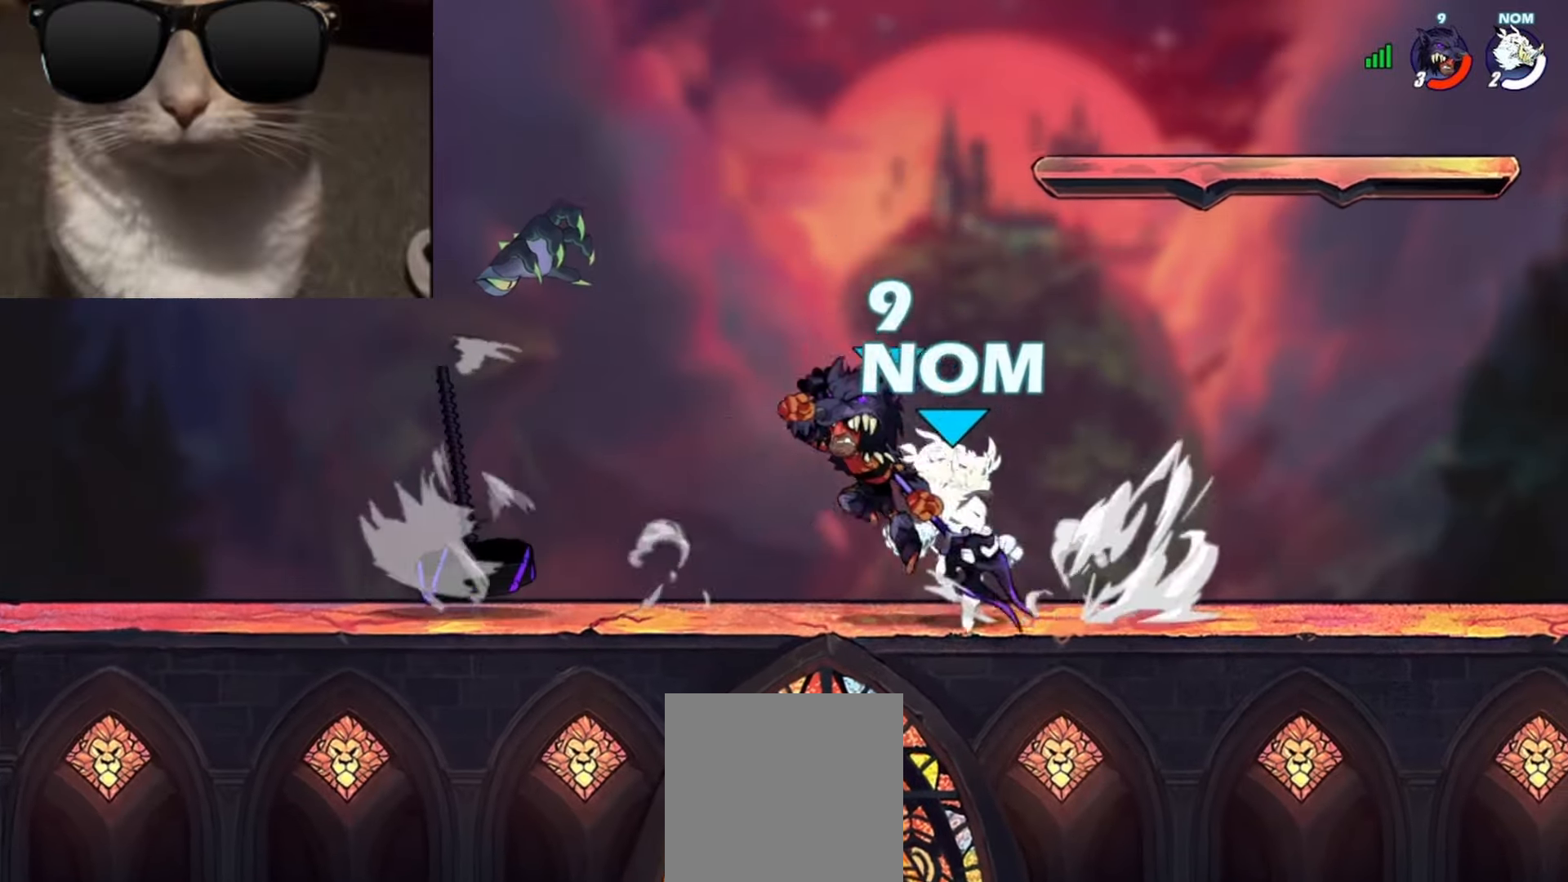
{"buttons": [], "left_stick": "right", "events": [[83, "left_stick", "left"], [300, "A", "down"], [300, "left_stick", "right"], [350, "left_stick", "up-left"], [383, "A", "up"], [433, "left_stick", "right"]]}
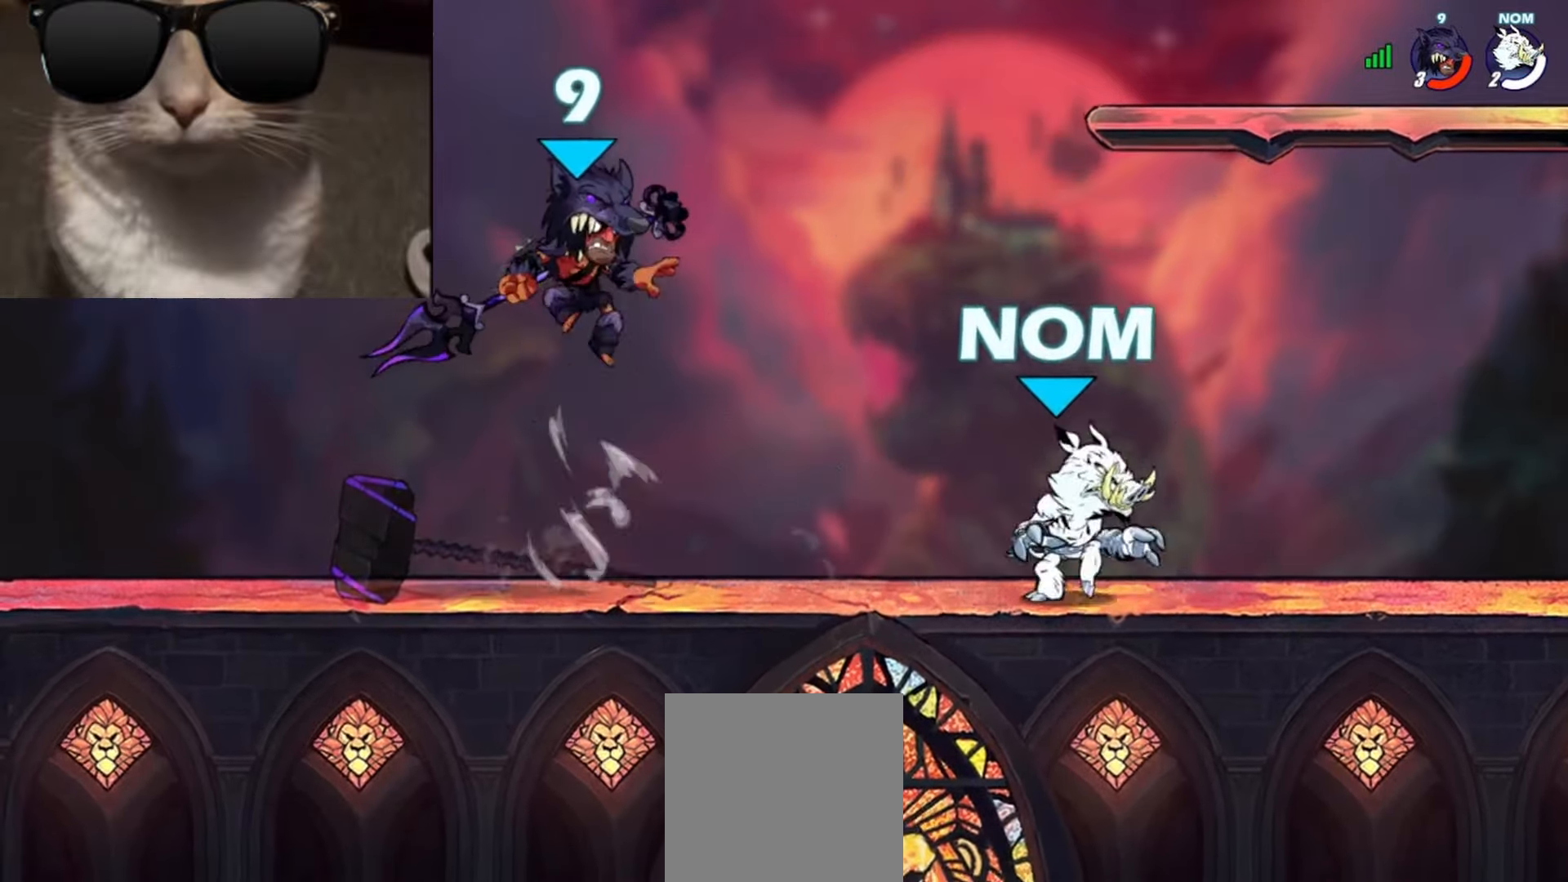
{"buttons": [], "left_stick": "up", "events": [[17, "left_stick", "down-right"], [100, "A", "down"], [150, "left_stick", "up-right"], [217, "A", "up"], [300, "left_stick", "down-right"], [483, "left_stick", "up"]]}
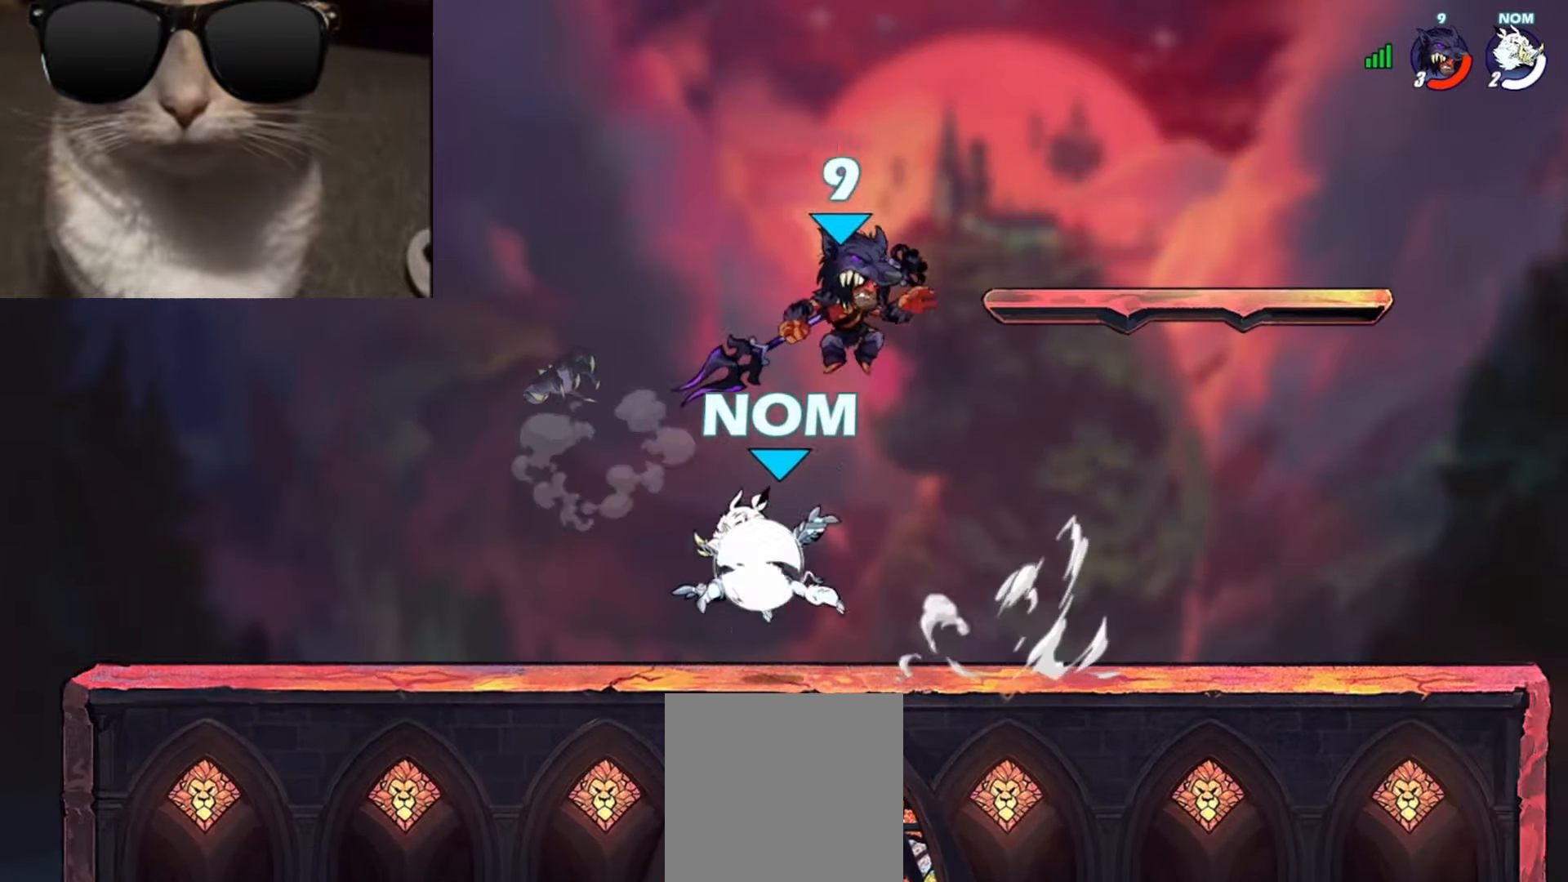
{"buttons": [], "left_stick": "down-right", "events": [[17, "R1", "down"], [100, "R1", "up"], [183, "left_stick", "down"], [433, "left_stick", "down-right"]]}
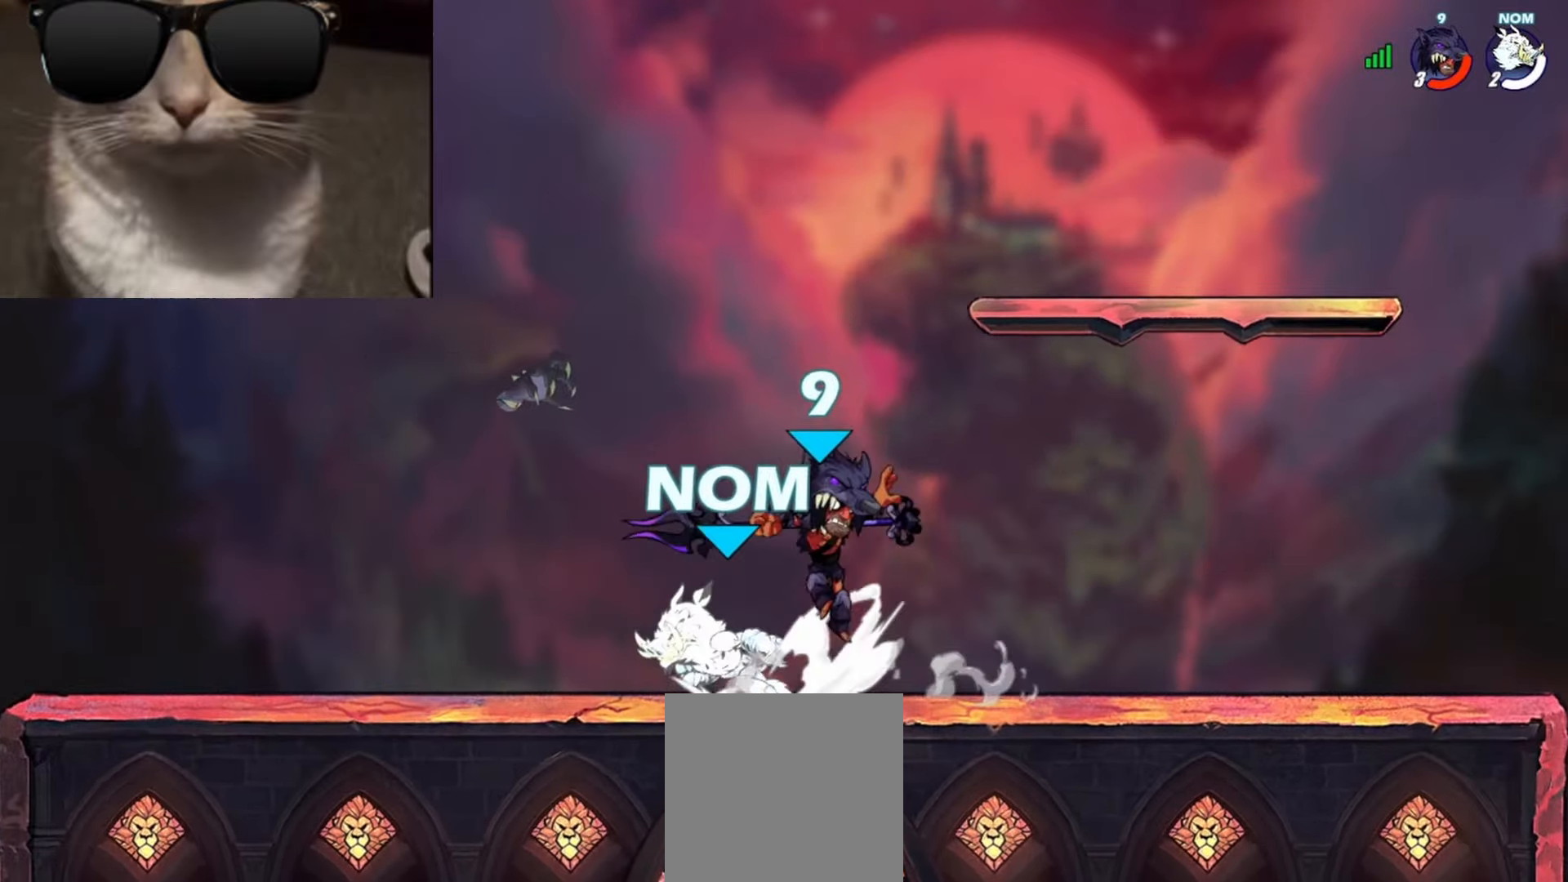
{"buttons": ["A", "X"], "left_stick": "up-right", "events": [[67, "R1", "down"], [67, "left_stick", "up-right"], [100, "A", "down"], [133, "A", "up"], [133, "R1", "up"], [150, "left_stick", "down-right"], [283, "left_stick", "down-left"], [317, "R1", "down"], [383, "A", "down"], [400, "left_stick", "up-right"], [433, "X", "down"], [483, "R1", "up"]]}
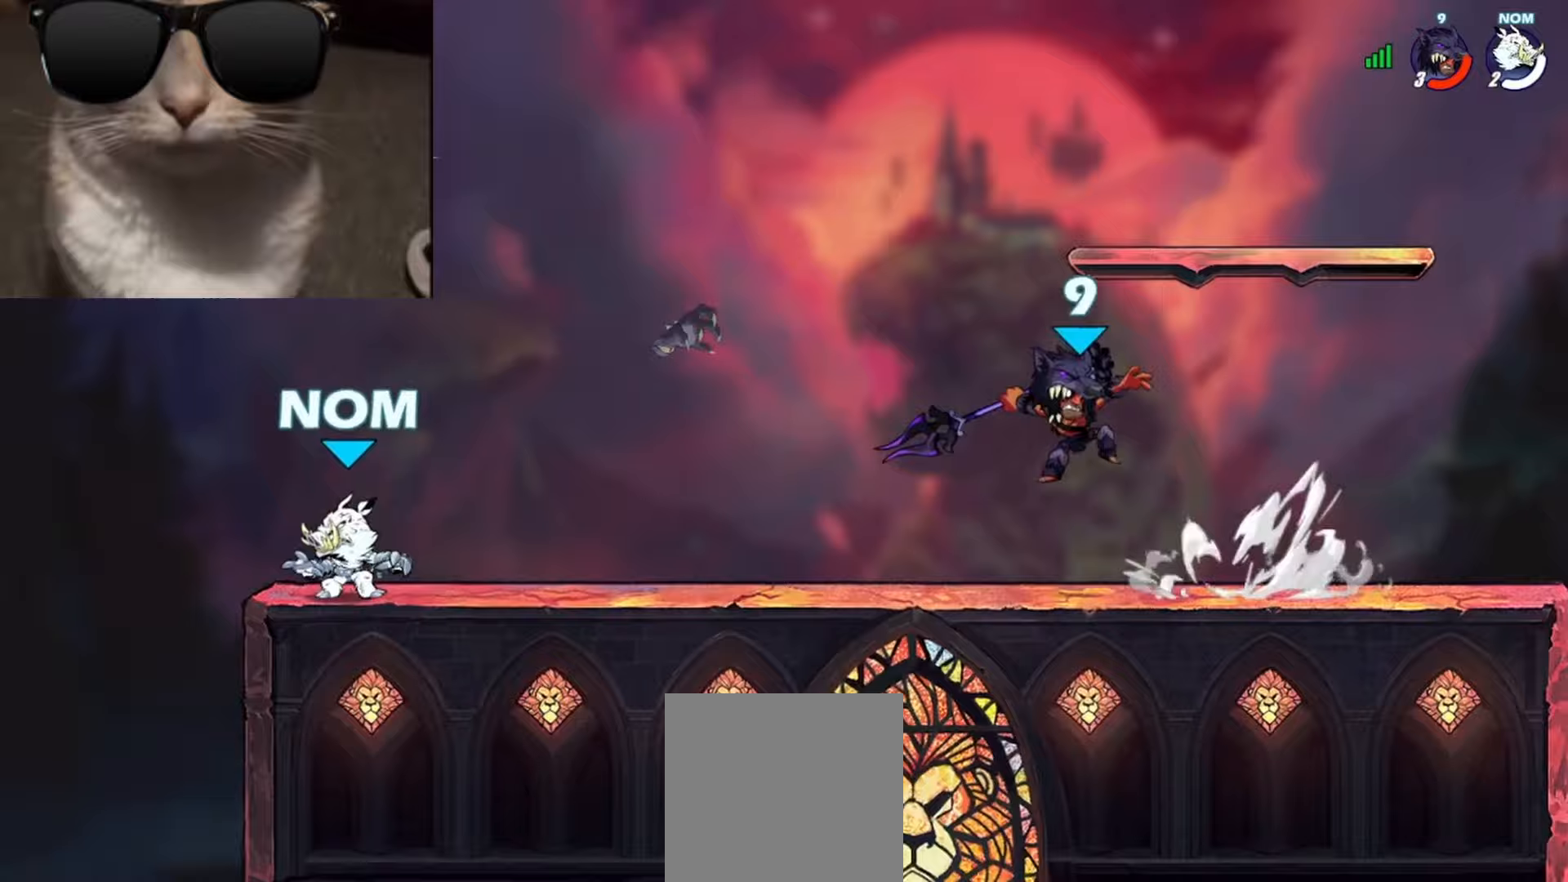
{"buttons": [], "left_stick": "right", "events": [[33, "A", "up"], [67, "X", "up"], [100, "left_stick", "left"], [183, "left_stick", "right"]]}